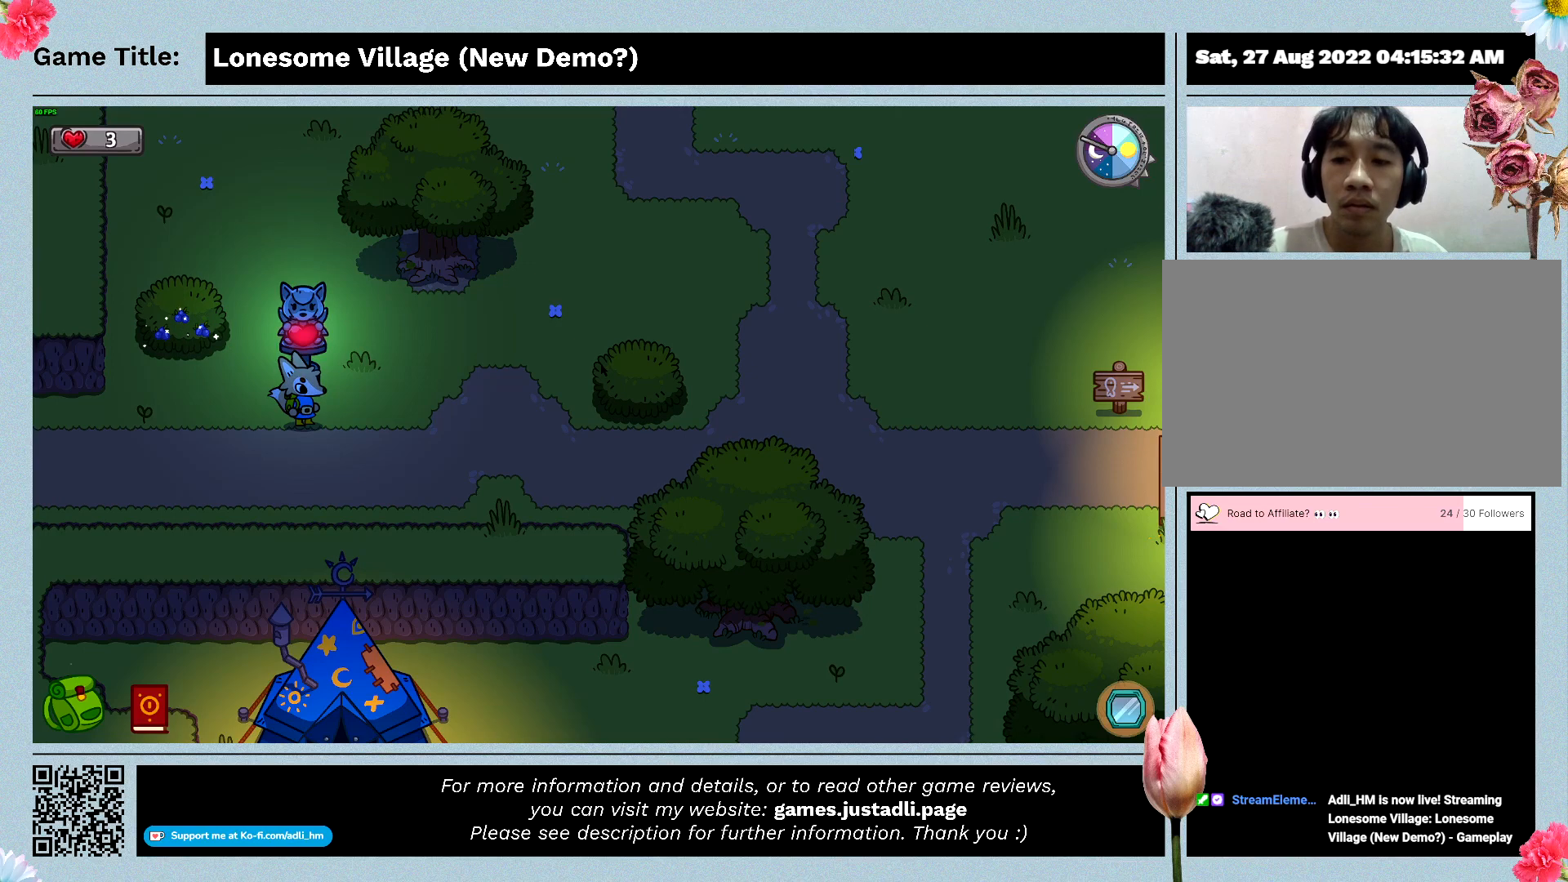
Gameplay with keyboard and mouse; each line is a JSON object with the keys and mouse buttons held at the frame after it. "events" lists presses ("down") and releases ("up") of "0", "1", "2", "3", "4", "5", "6", "7", "8", "9", "a", "alt", "b", "c", "caps_lock", "ctrl", "d", "down", "e", "escape", "f", "f1", "f2", "f3", "f4", "f5", "f6", "f7", "f8", "g", "h", "i", "j", "k", "l", "left", "m", "n", "o", "p", "q", "r", "return", "right", "s", "shift", "space", "t", "tab", "tilde", "u", "up", "v", "w", "x", "y", "z", "mouse_left", "mouse_wheel" and "mouse_right" between this image and that frame as [ms after this image, input, new state], when the widget could be followed in between. "mouse_left", "mouse_wheel", "mouse_right" = the "left", "wheel", "right" buttons of the "mouse" list. No other keys are recorded. "wheel" means that the mouse wheel is clicked or scrolled. Mouse movement is not recorded.
{"keys": ["m"], "mouse": [], "events": [[300, "m", "down"]]}
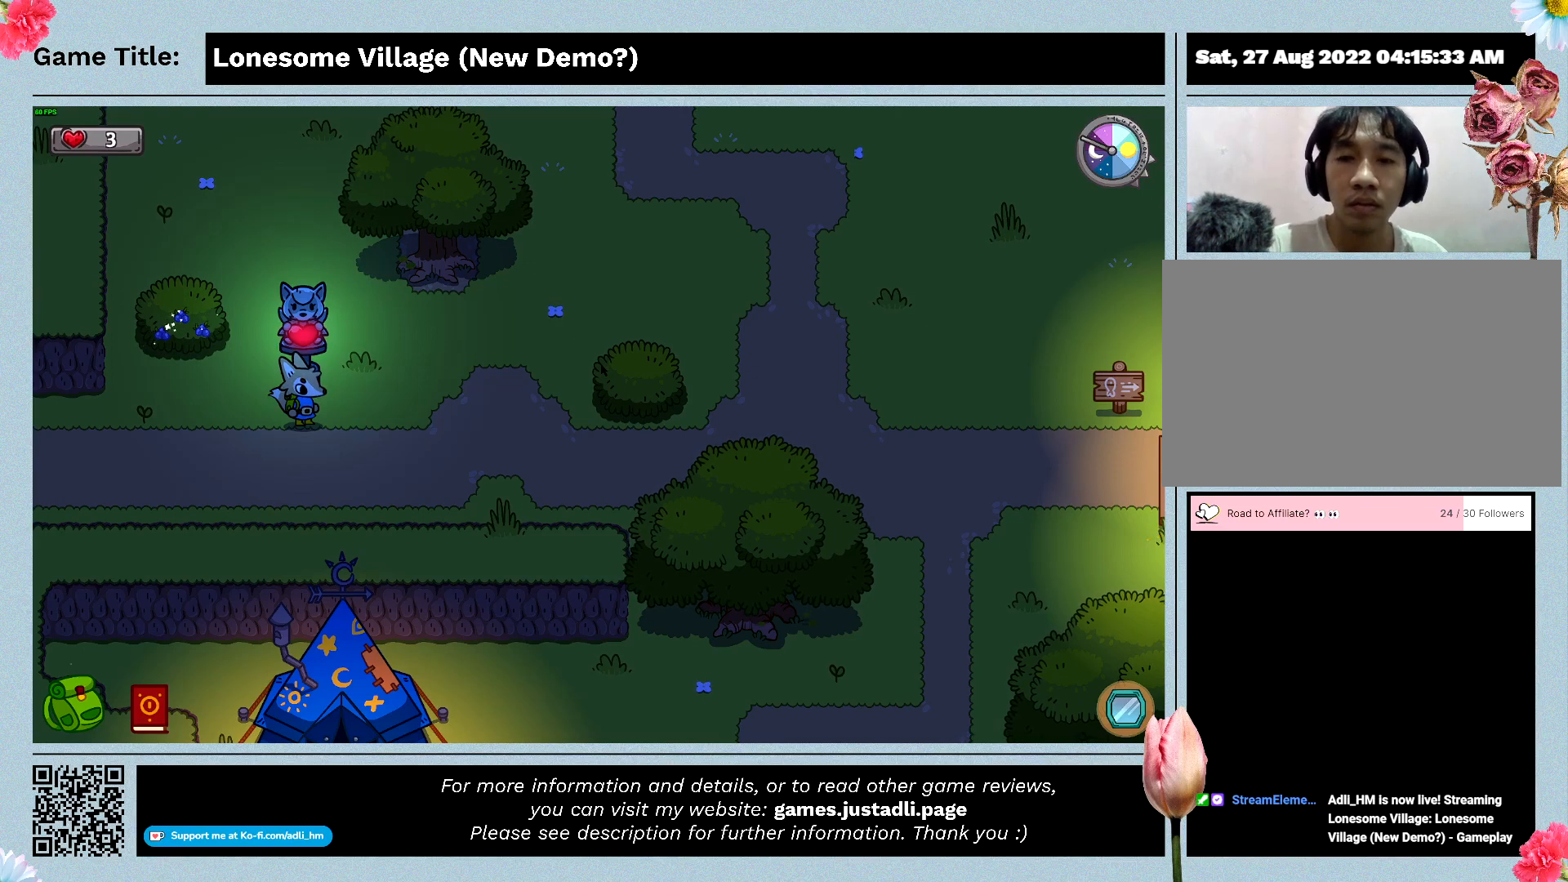
{"keys": [], "mouse": [], "events": [[233, "m", "up"]]}
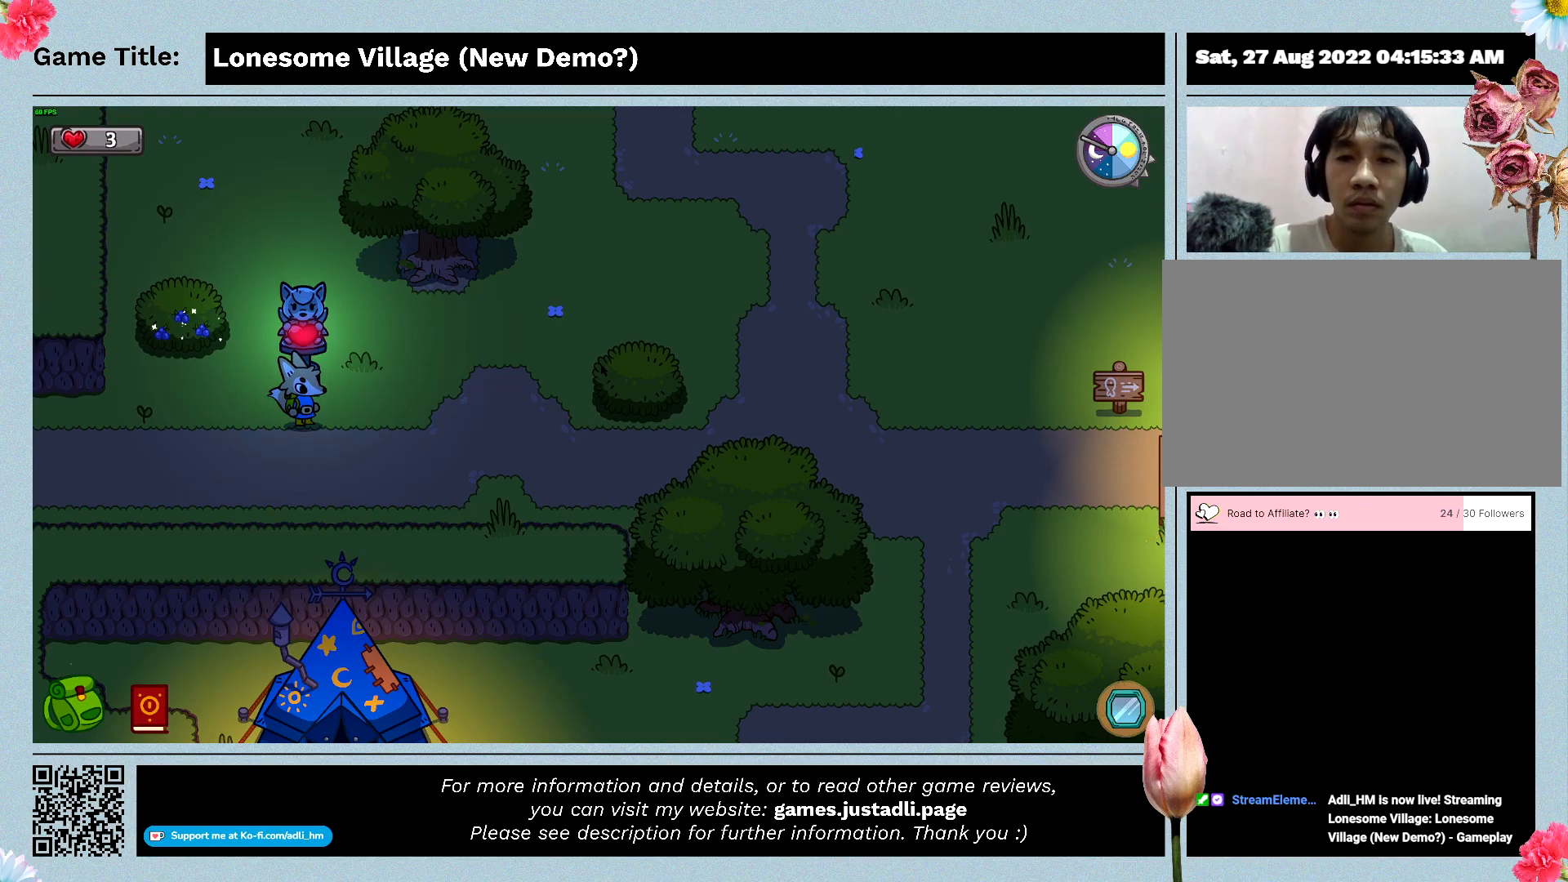
{"keys": [], "mouse": [], "events": []}
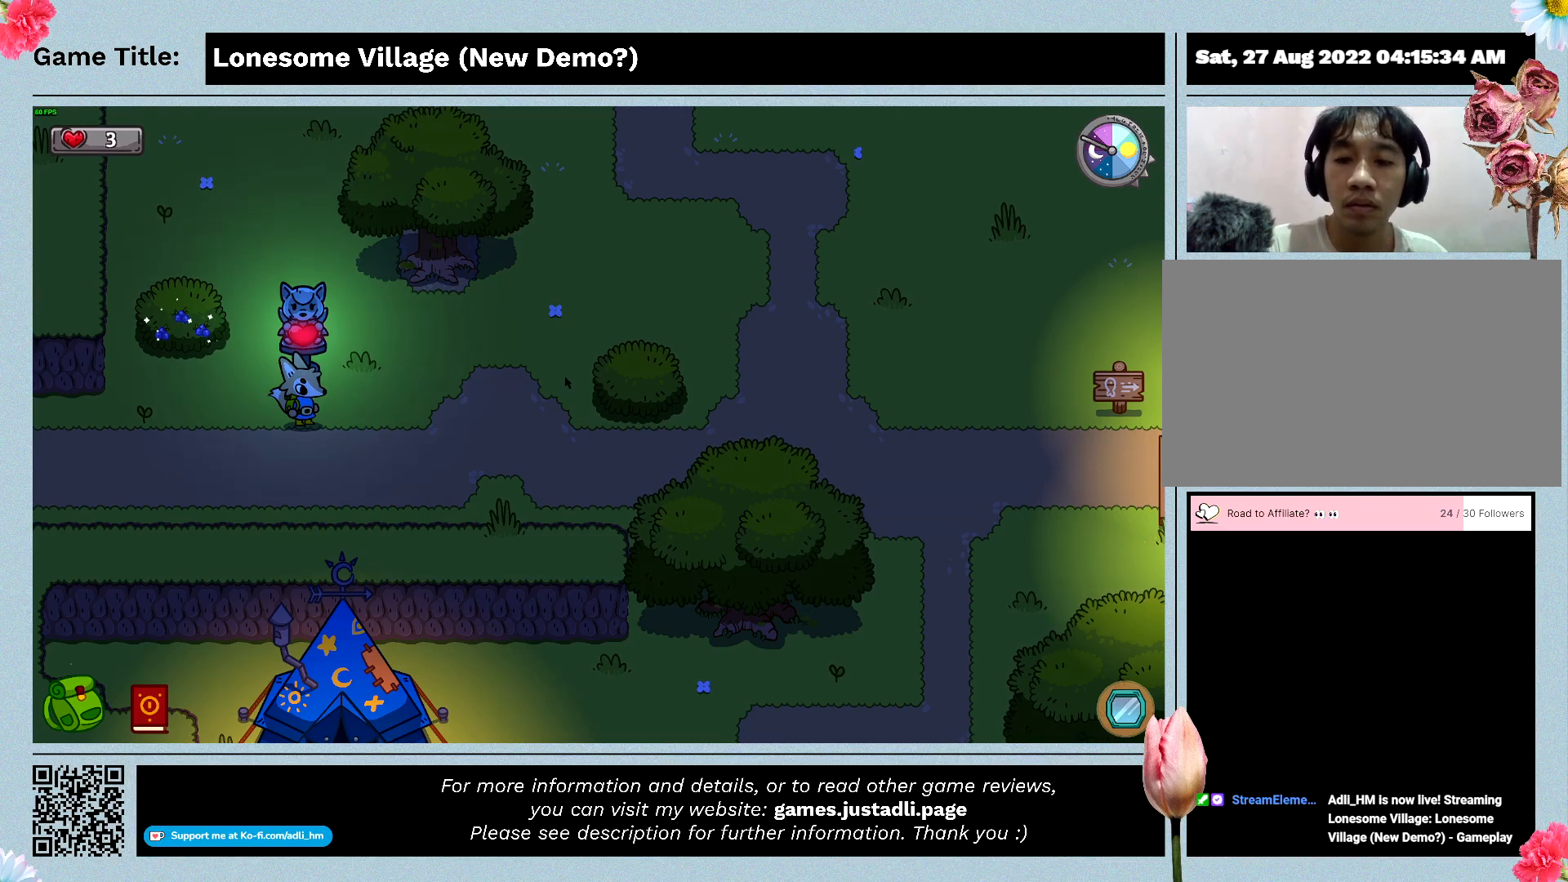
{"keys": [], "mouse": [], "events": [[33, "q", "down"], [466, "q", "up"]]}
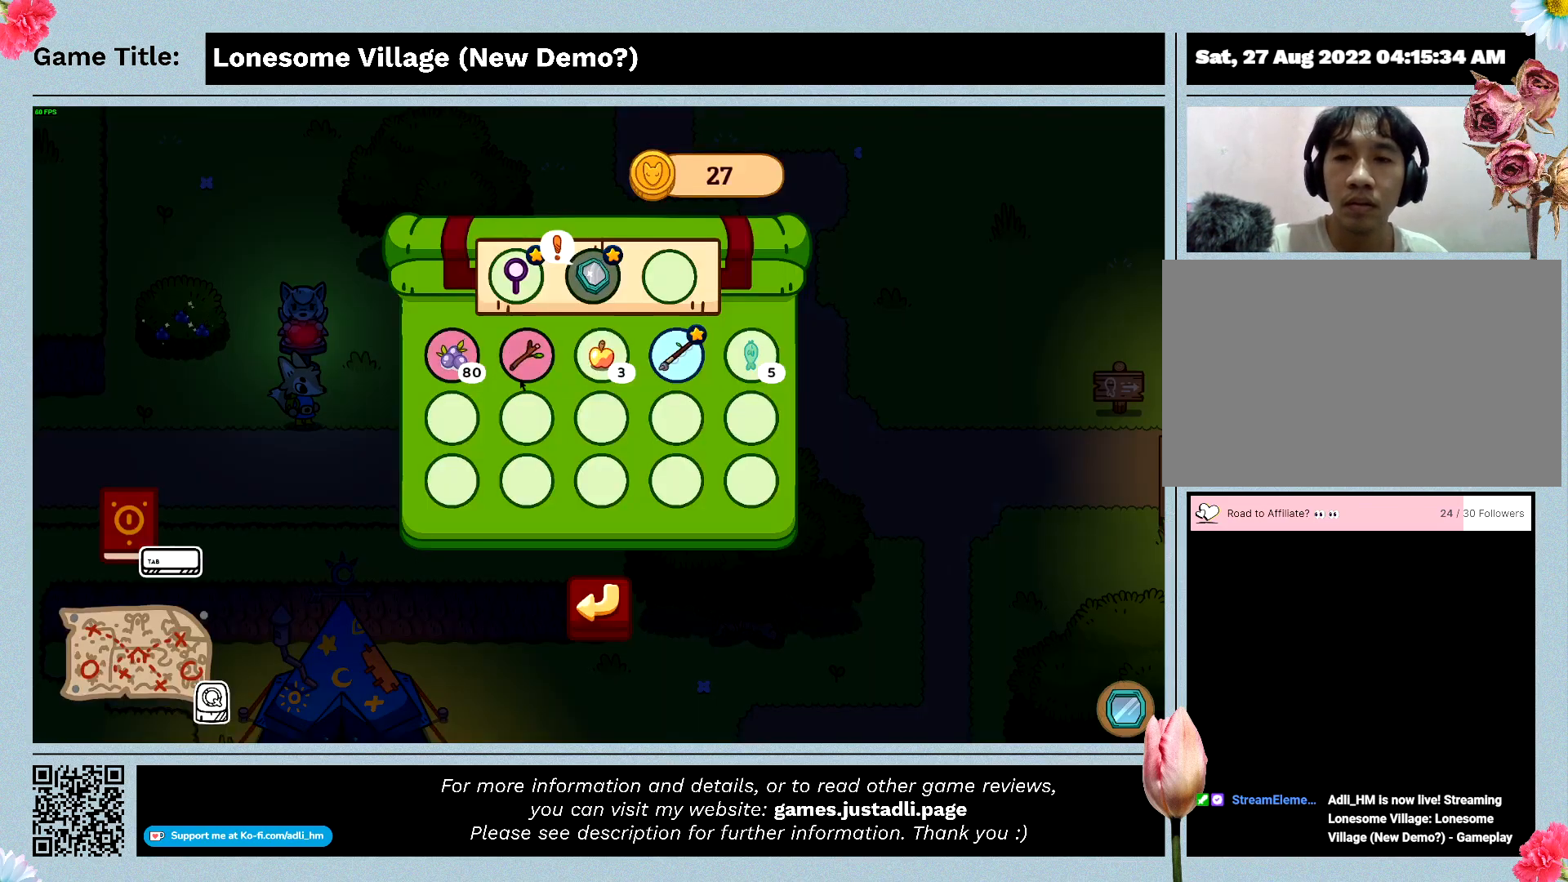
{"keys": [], "mouse": [], "events": []}
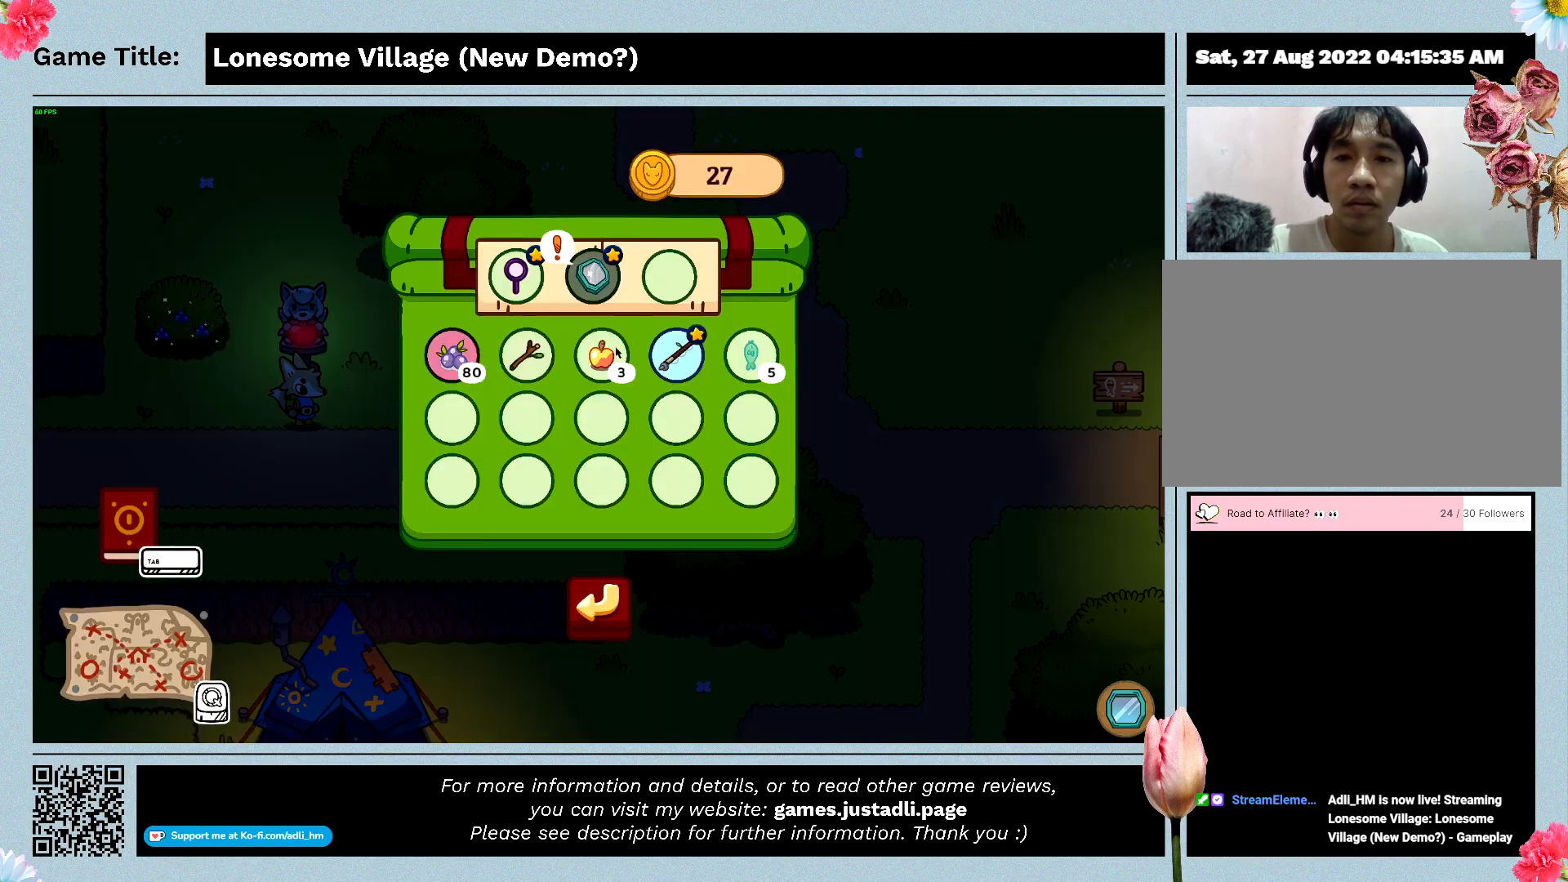
{"keys": [], "mouse": [], "events": []}
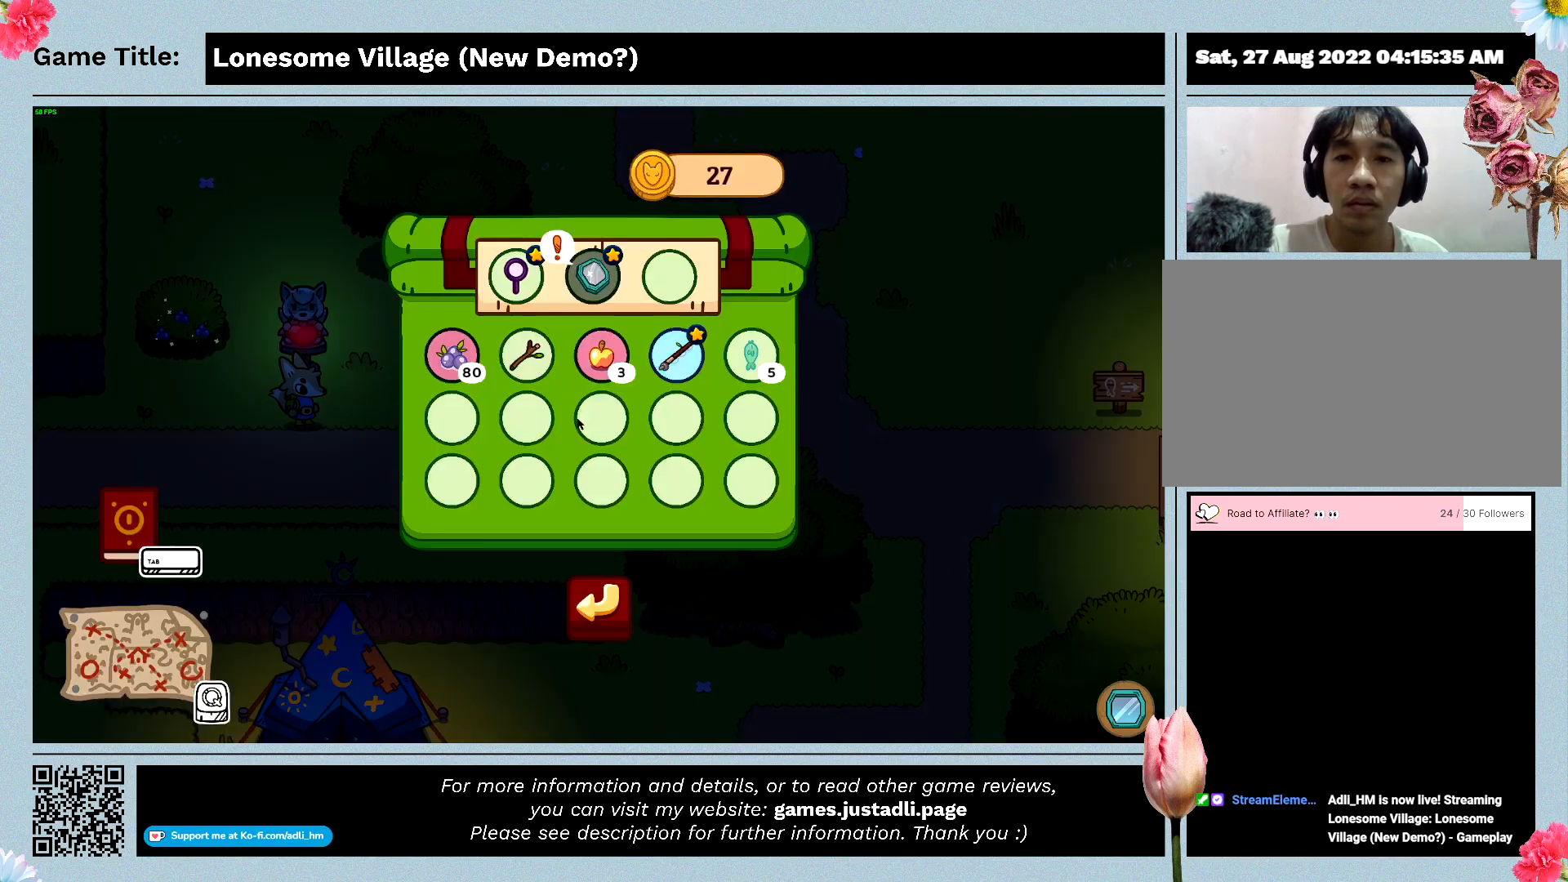
{"keys": [], "mouse": [], "events": []}
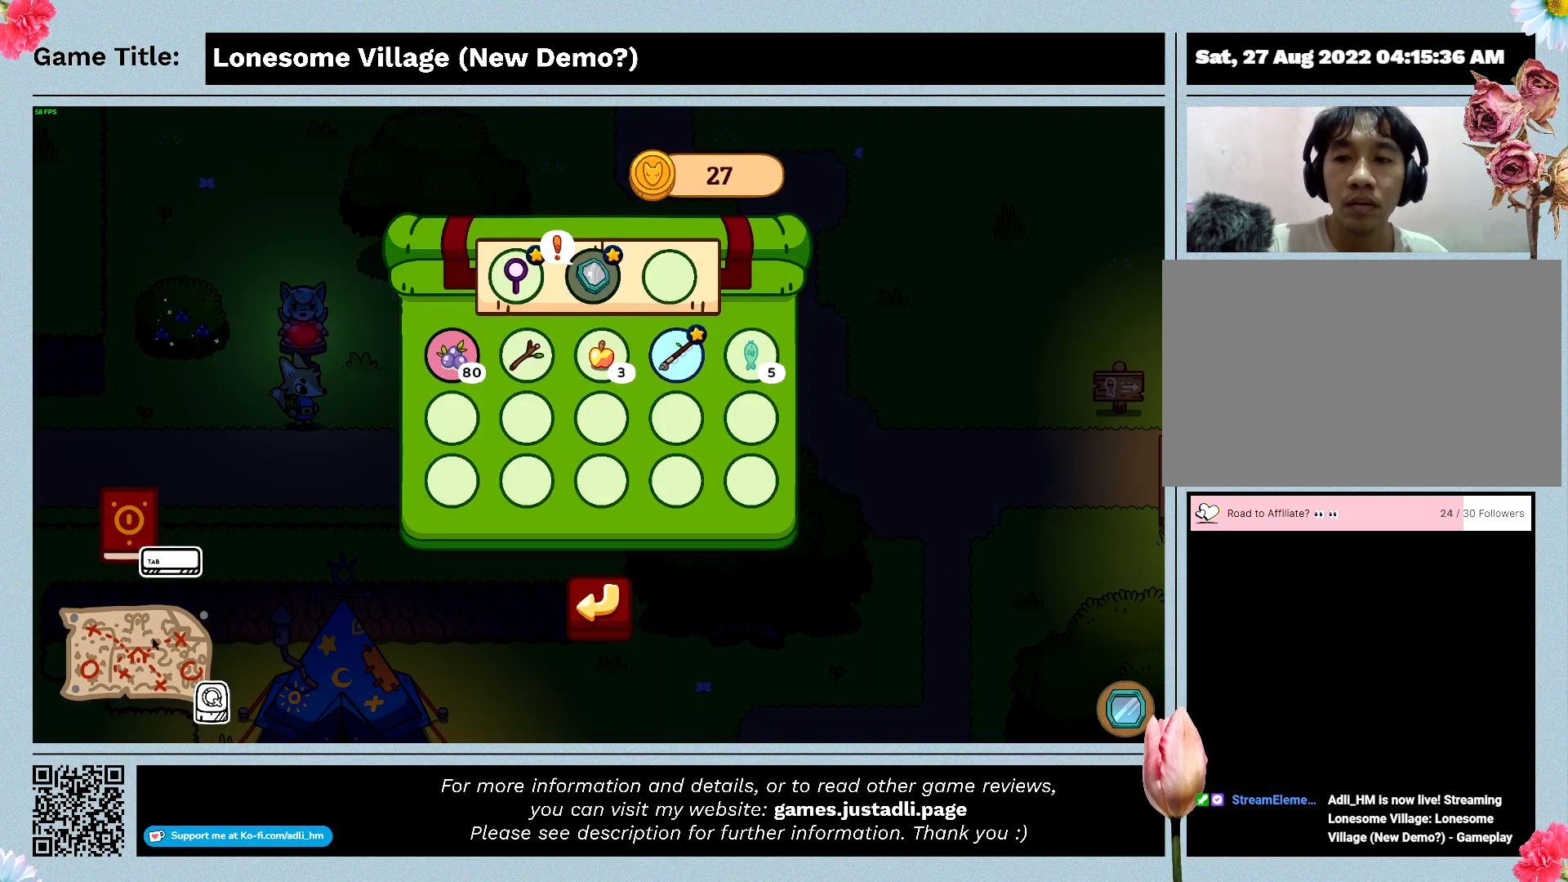
{"keys": [], "mouse": ["left"], "events": [[366, "mouse_left", "down"]]}
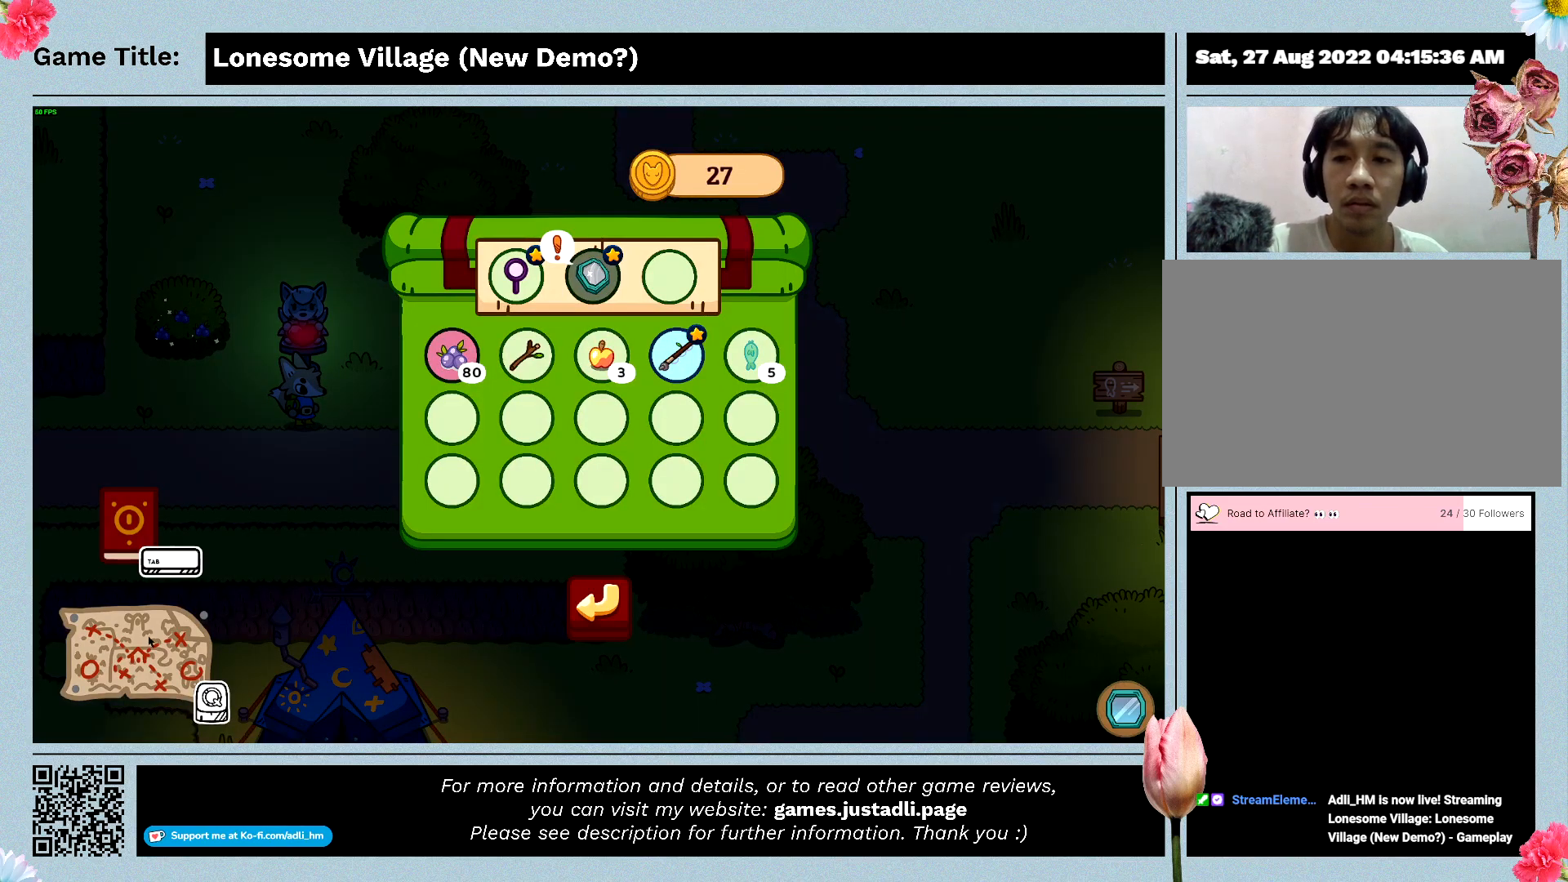
{"keys": [], "mouse": [], "events": [[133, "mouse_left", "up"]]}
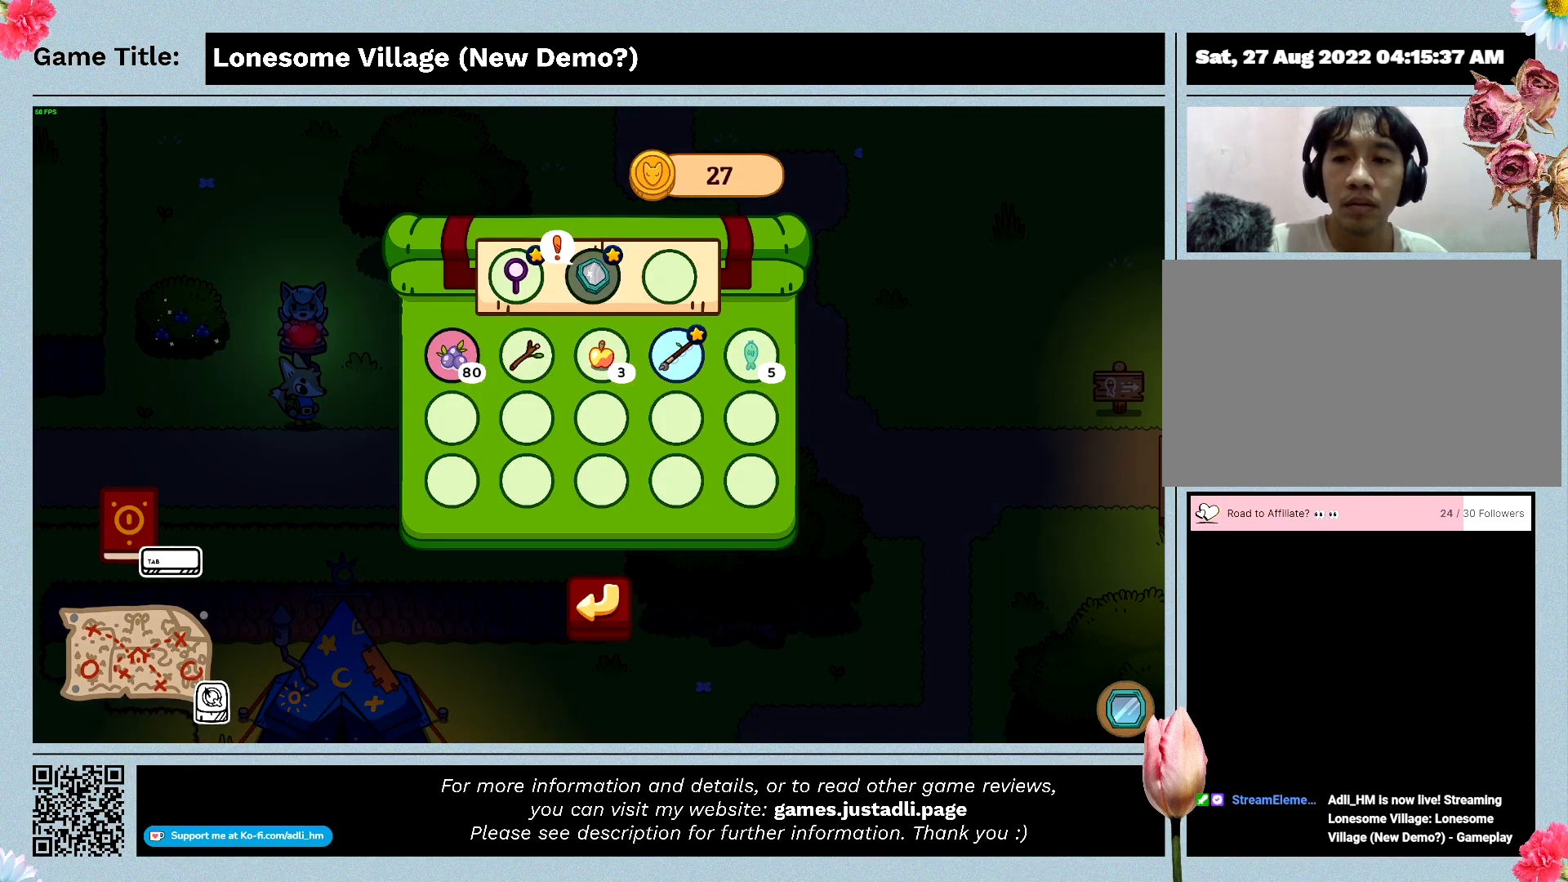
{"keys": [], "mouse": [], "events": [[233, "mouse_left", "down"], [500, "mouse_left", "up"]]}
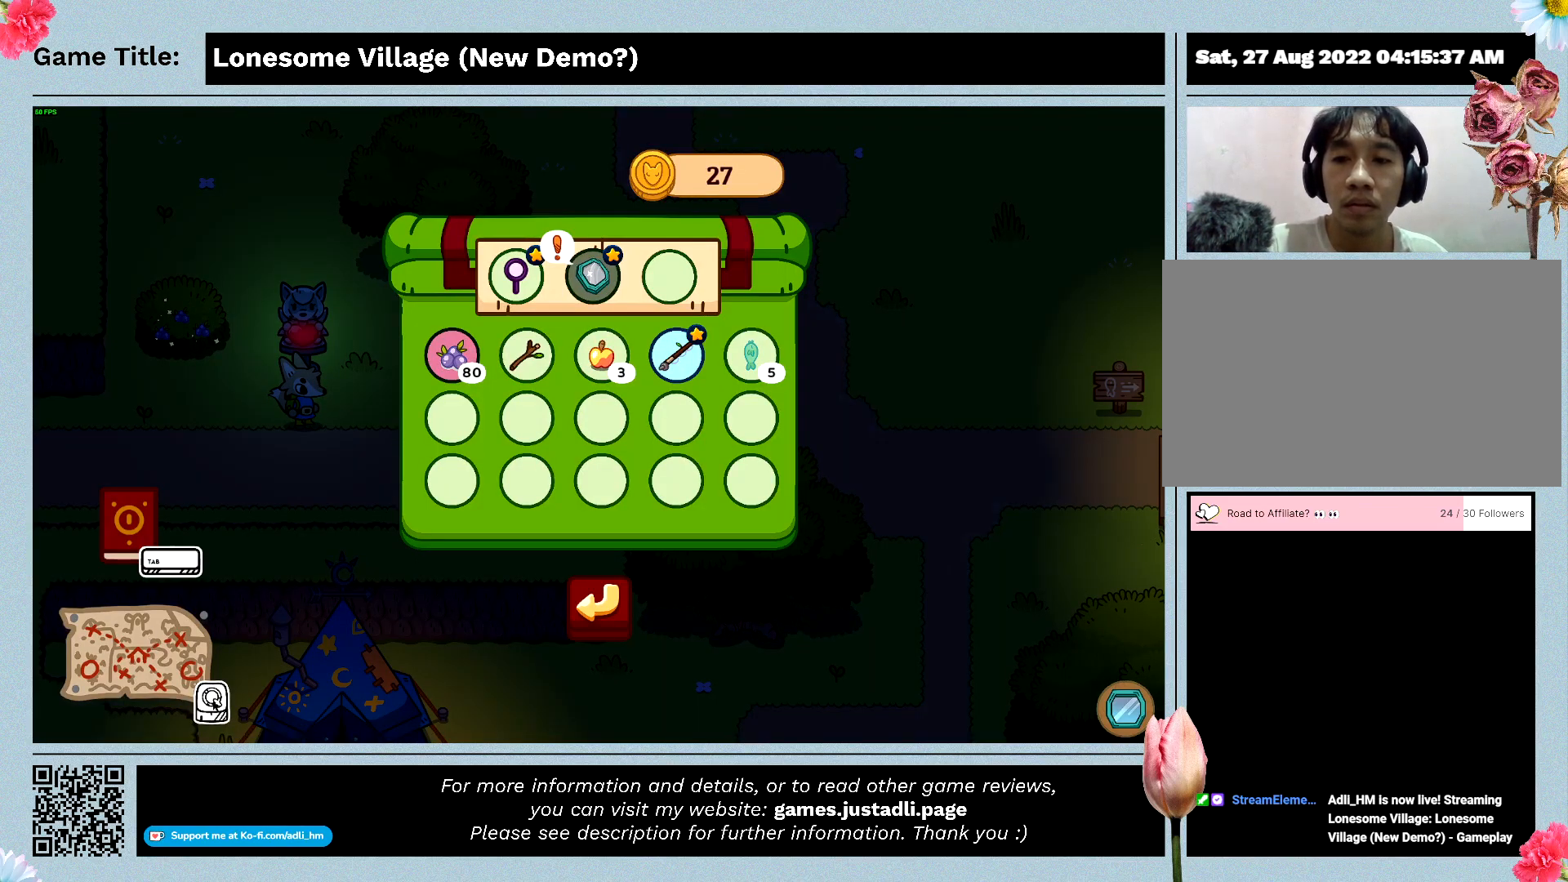
{"keys": [], "mouse": [], "events": []}
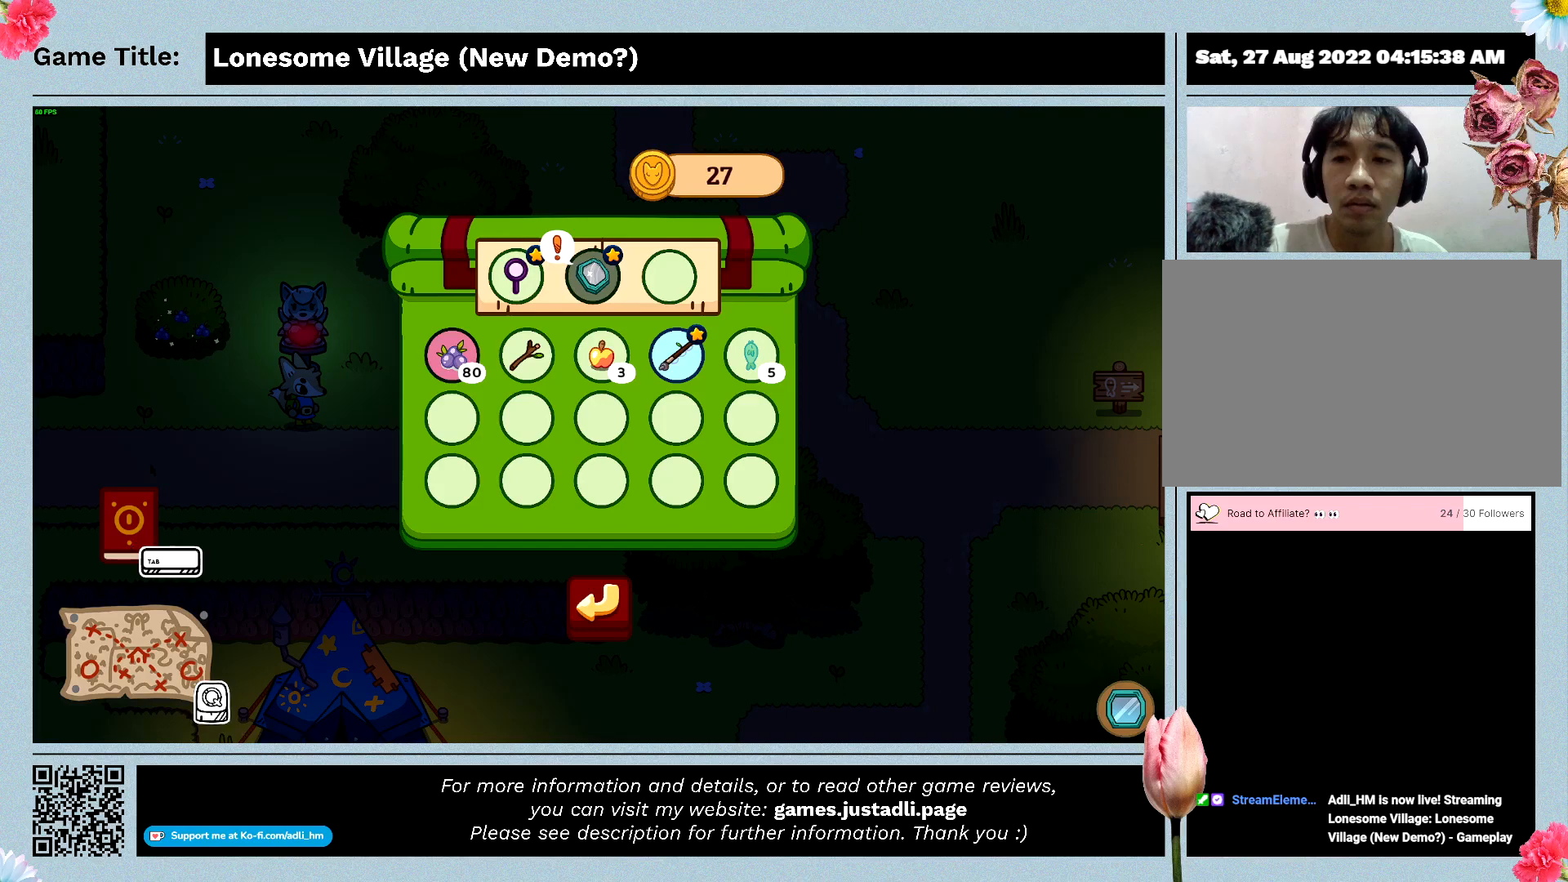
{"keys": [], "mouse": [], "events": []}
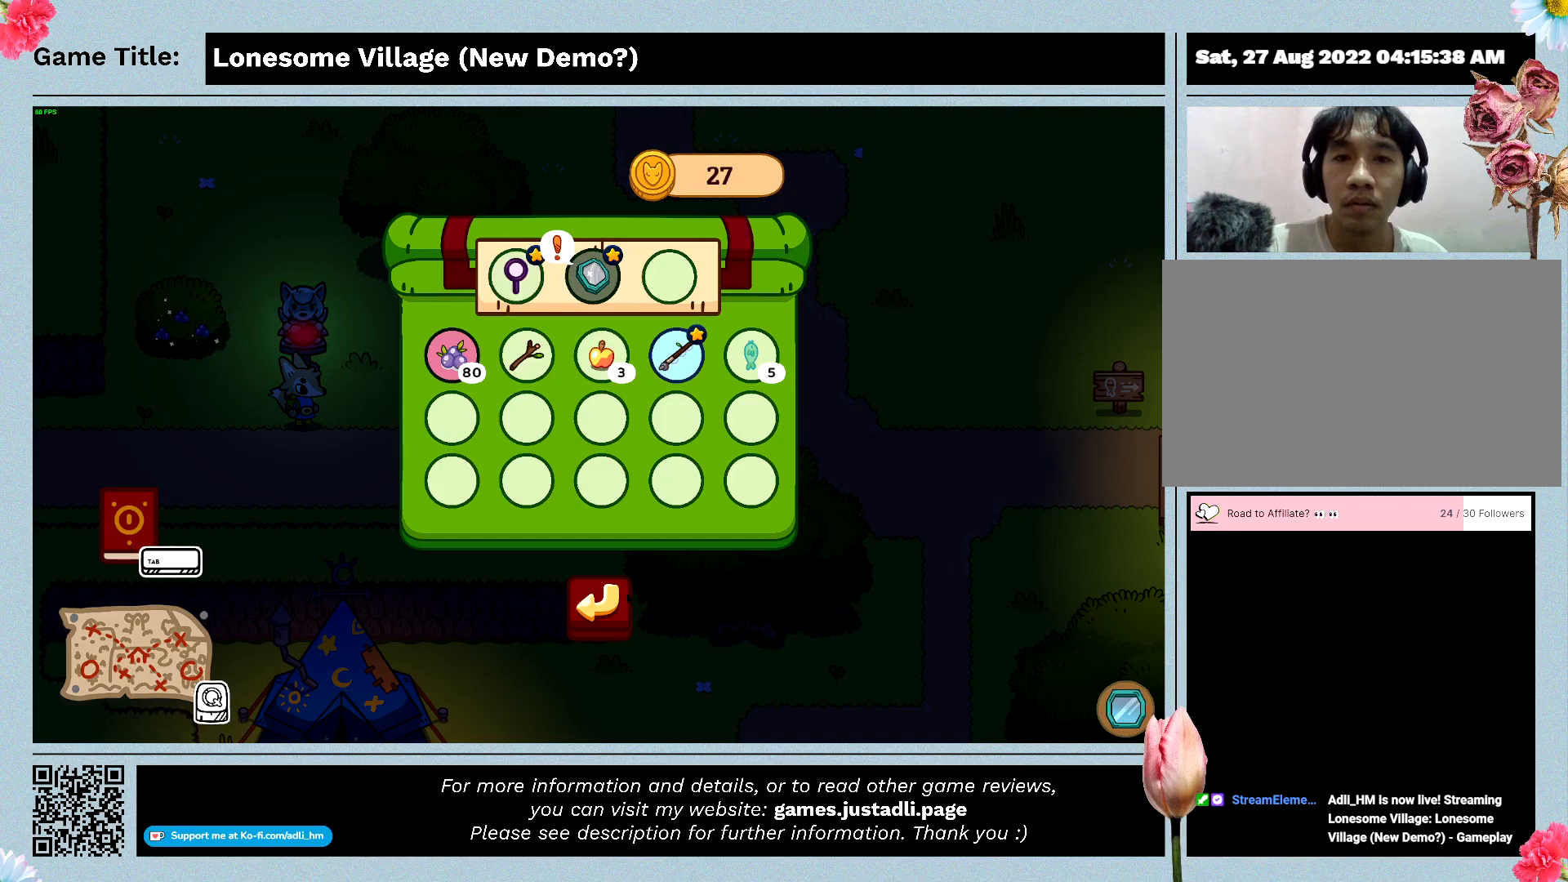
{"keys": [], "mouse": ["left"], "events": [[333, "mouse_left", "down"]]}
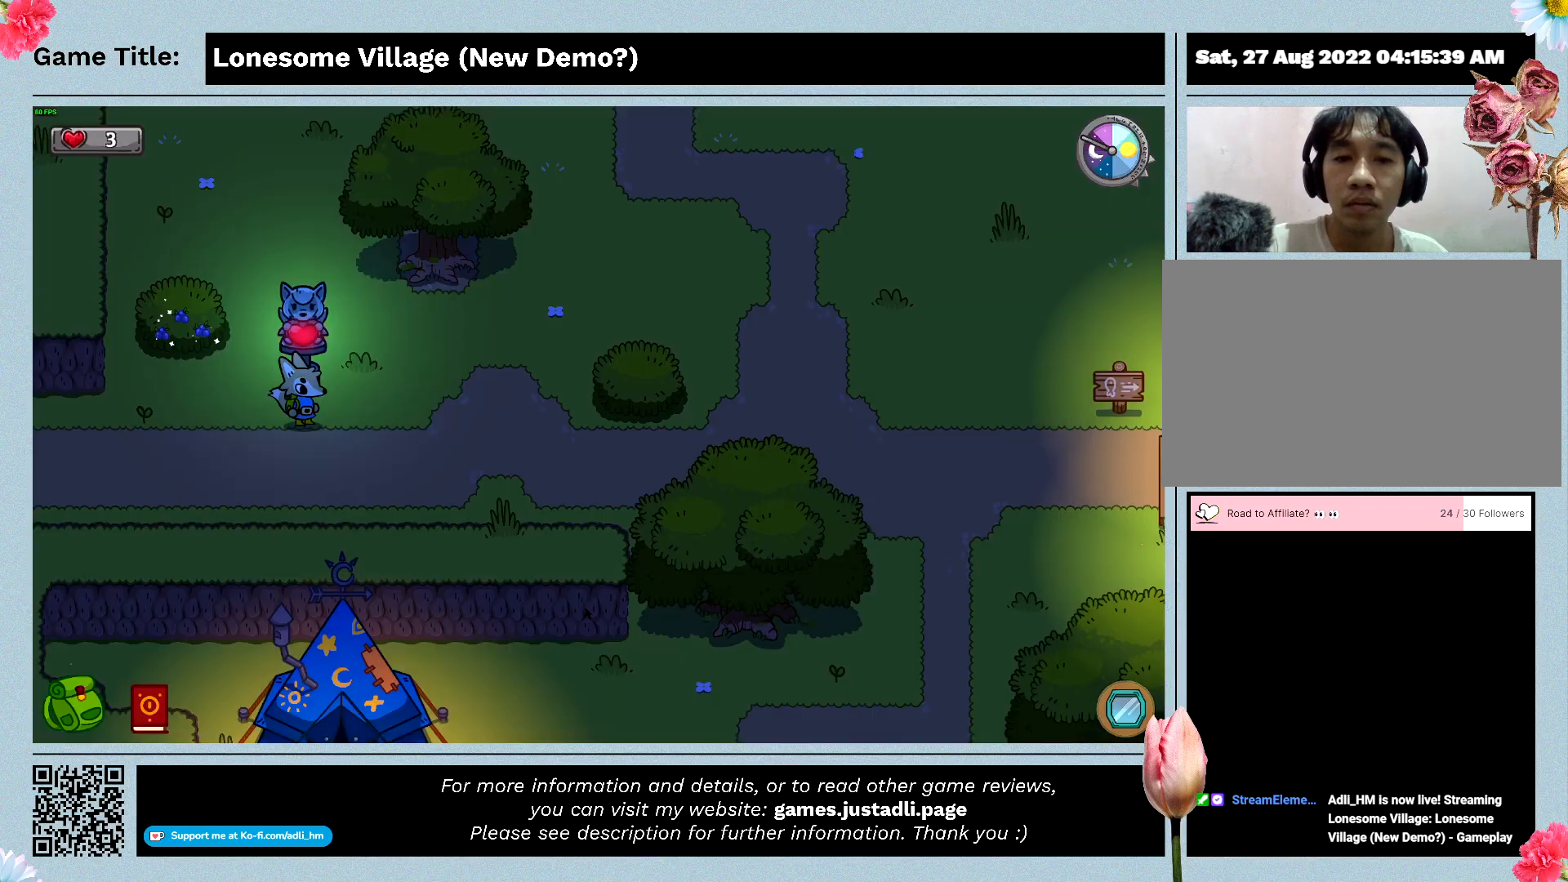
{"keys": ["a"], "mouse": [], "events": [[100, "mouse_left", "up"], [500, "a", "down"]]}
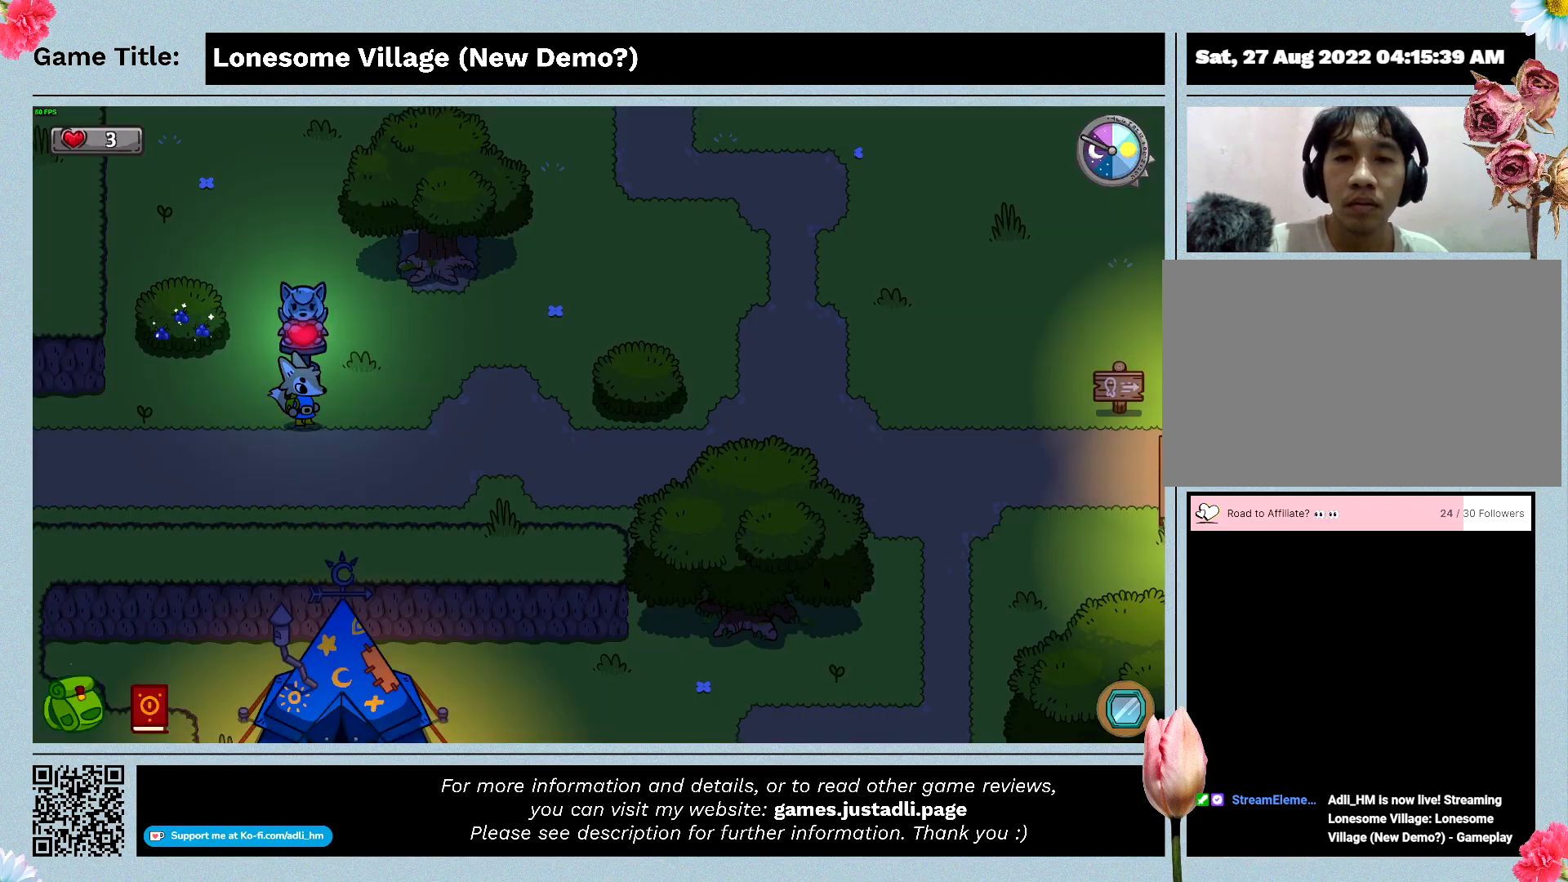
{"keys": ["a"], "mouse": [], "events": []}
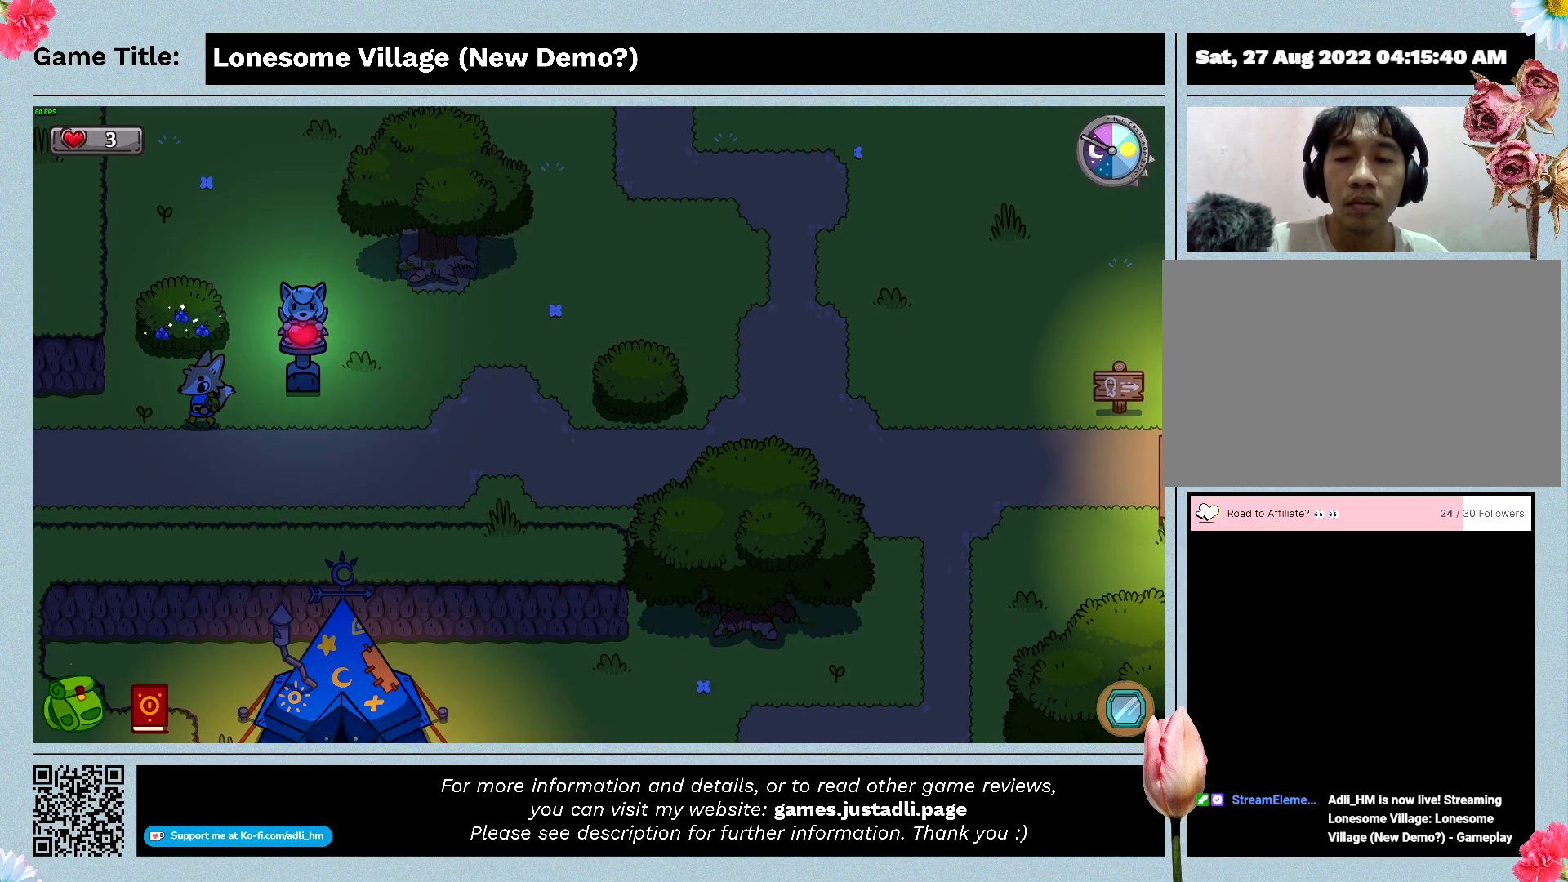
{"keys": ["a", "s"], "mouse": [], "events": [[233, "s", "down"]]}
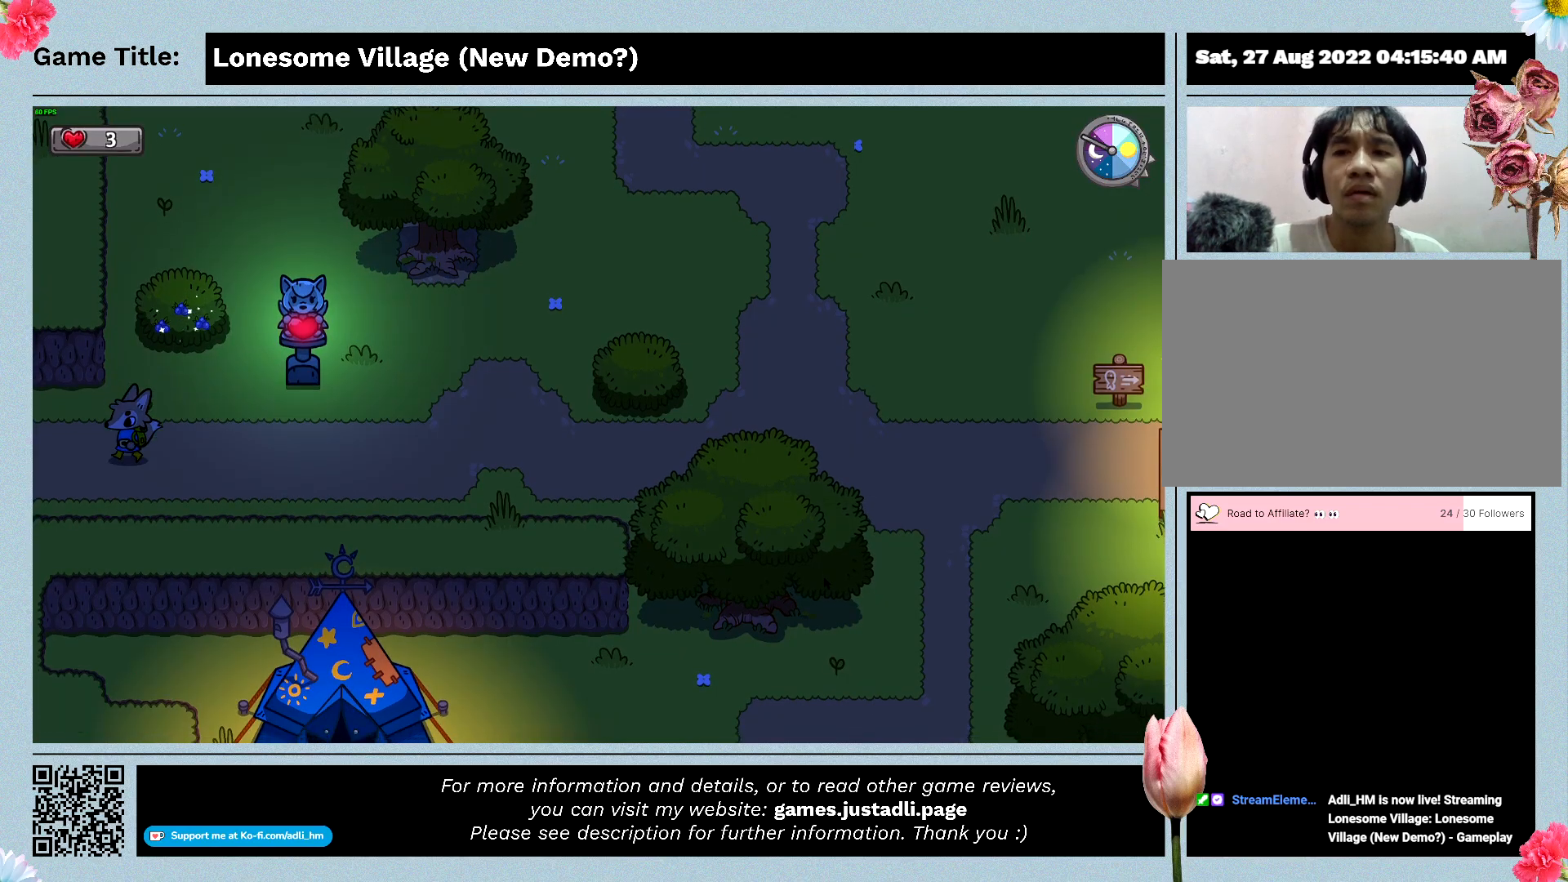
{"keys": ["a"], "mouse": [], "events": [[300, "s", "up"]]}
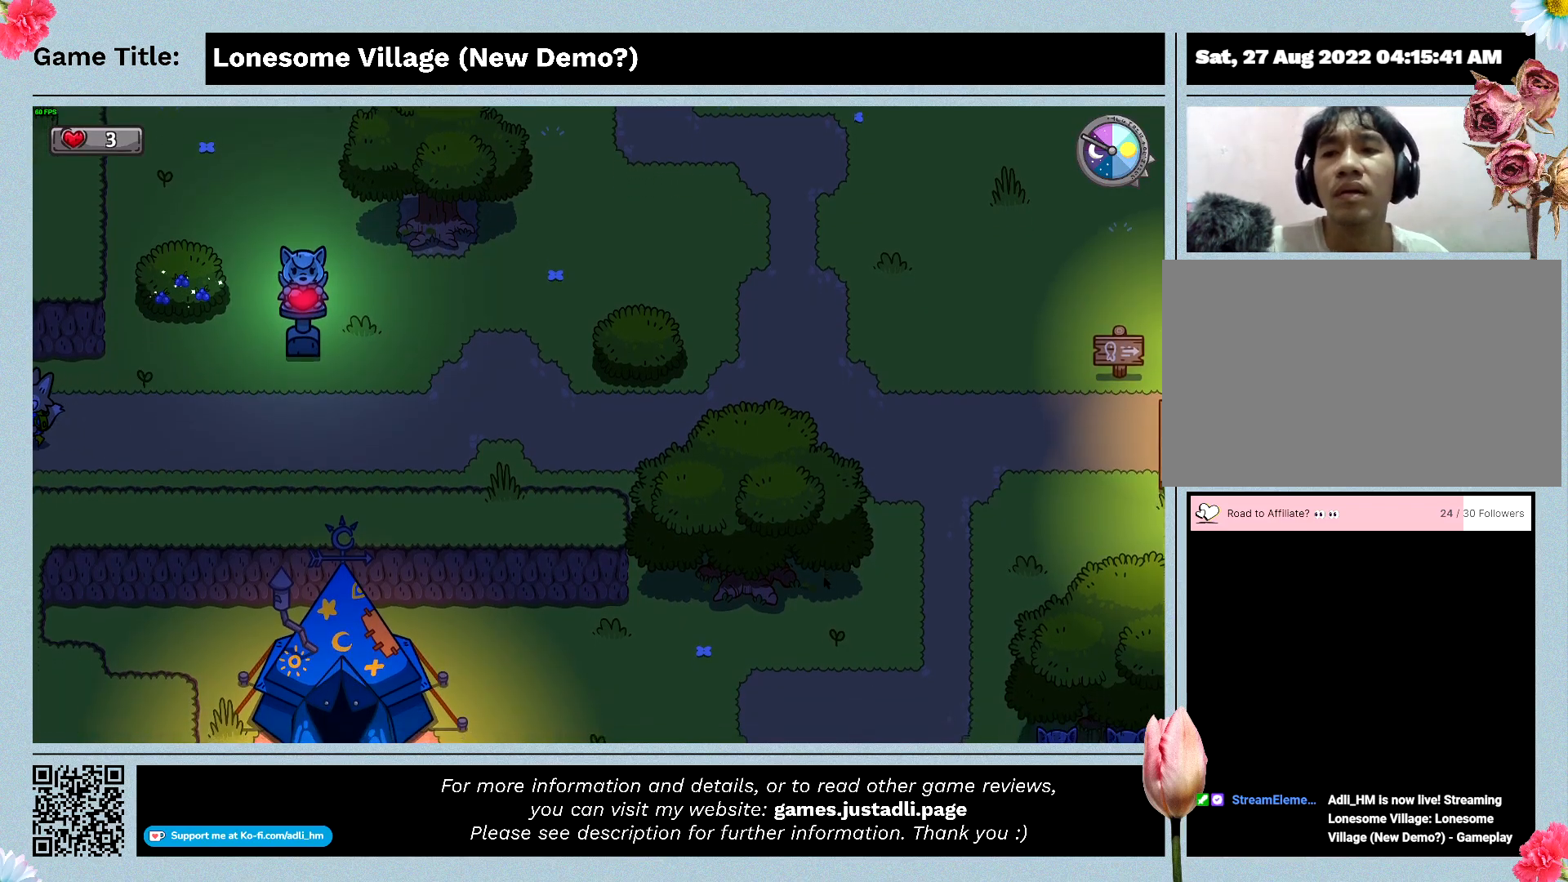
{"keys": ["a"], "mouse": [], "events": []}
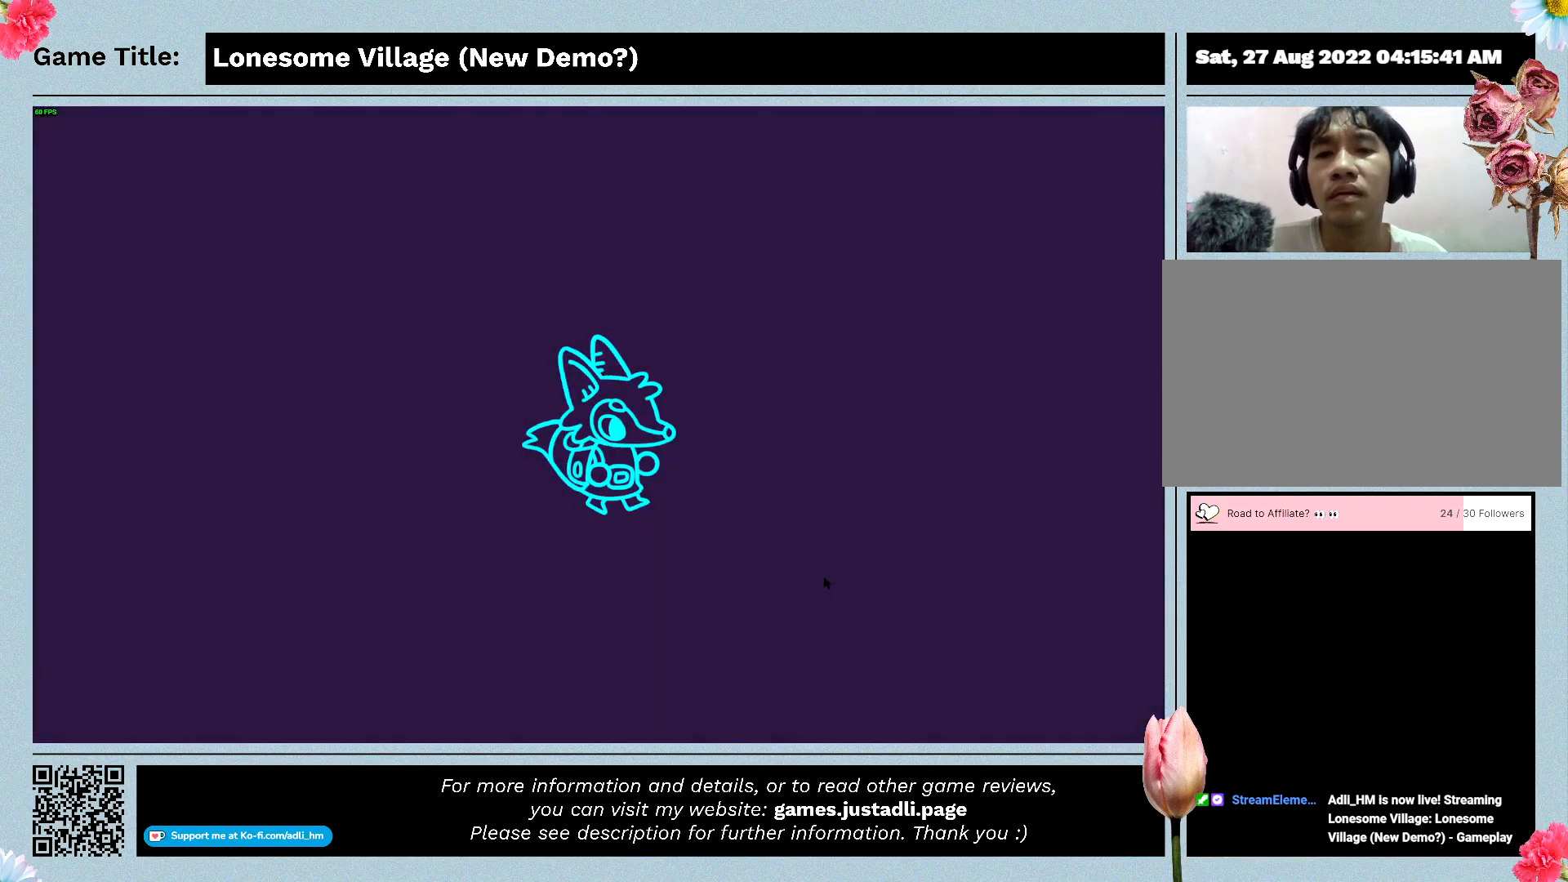
{"keys": ["a"], "mouse": [], "events": []}
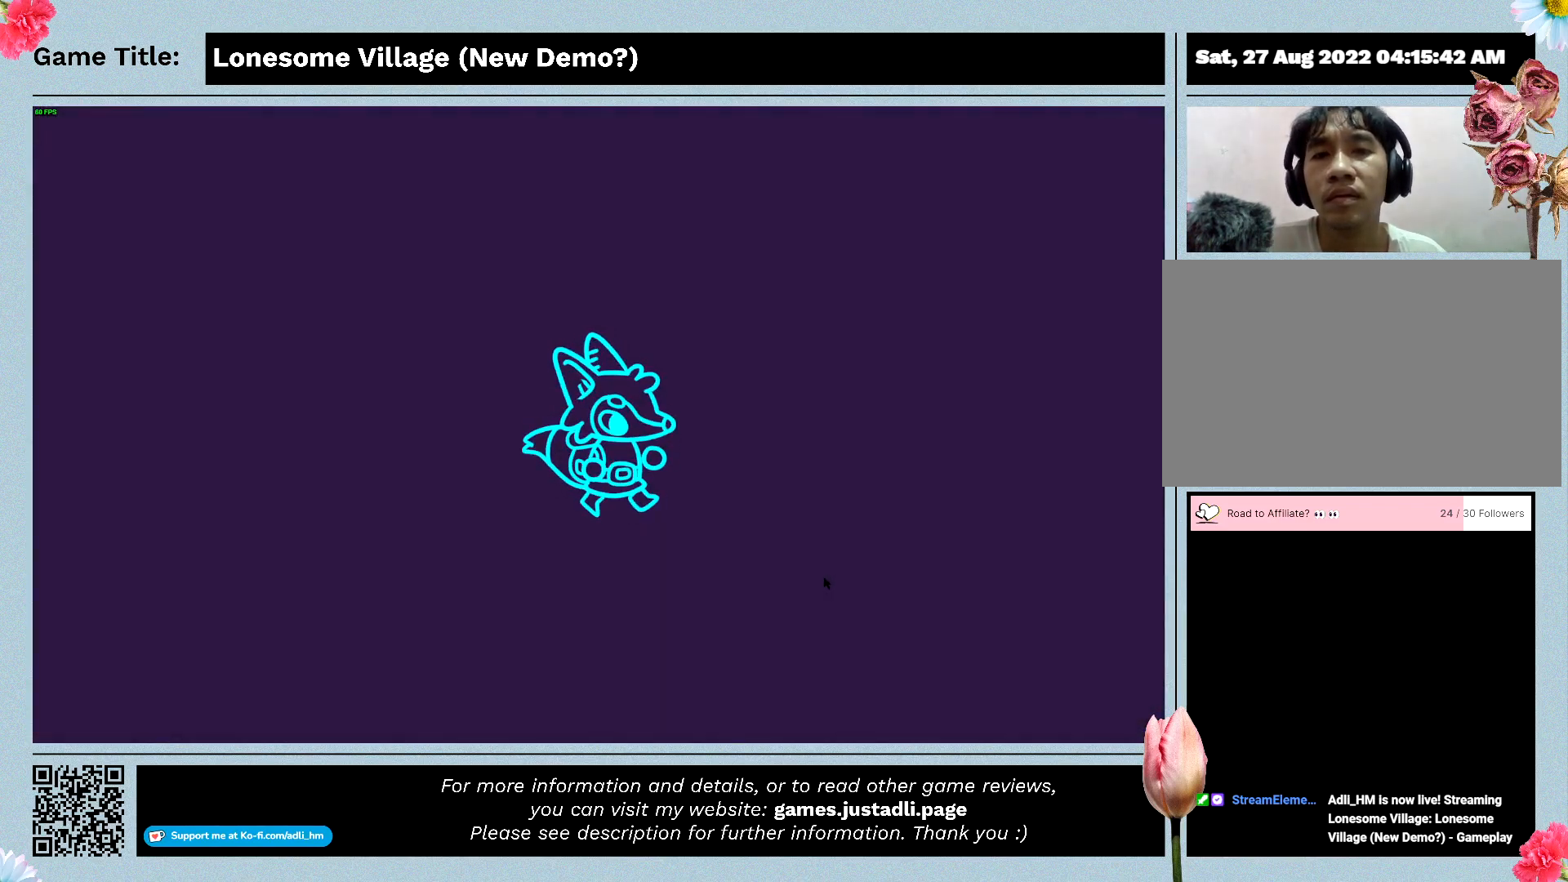
{"keys": ["a"], "mouse": [], "events": []}
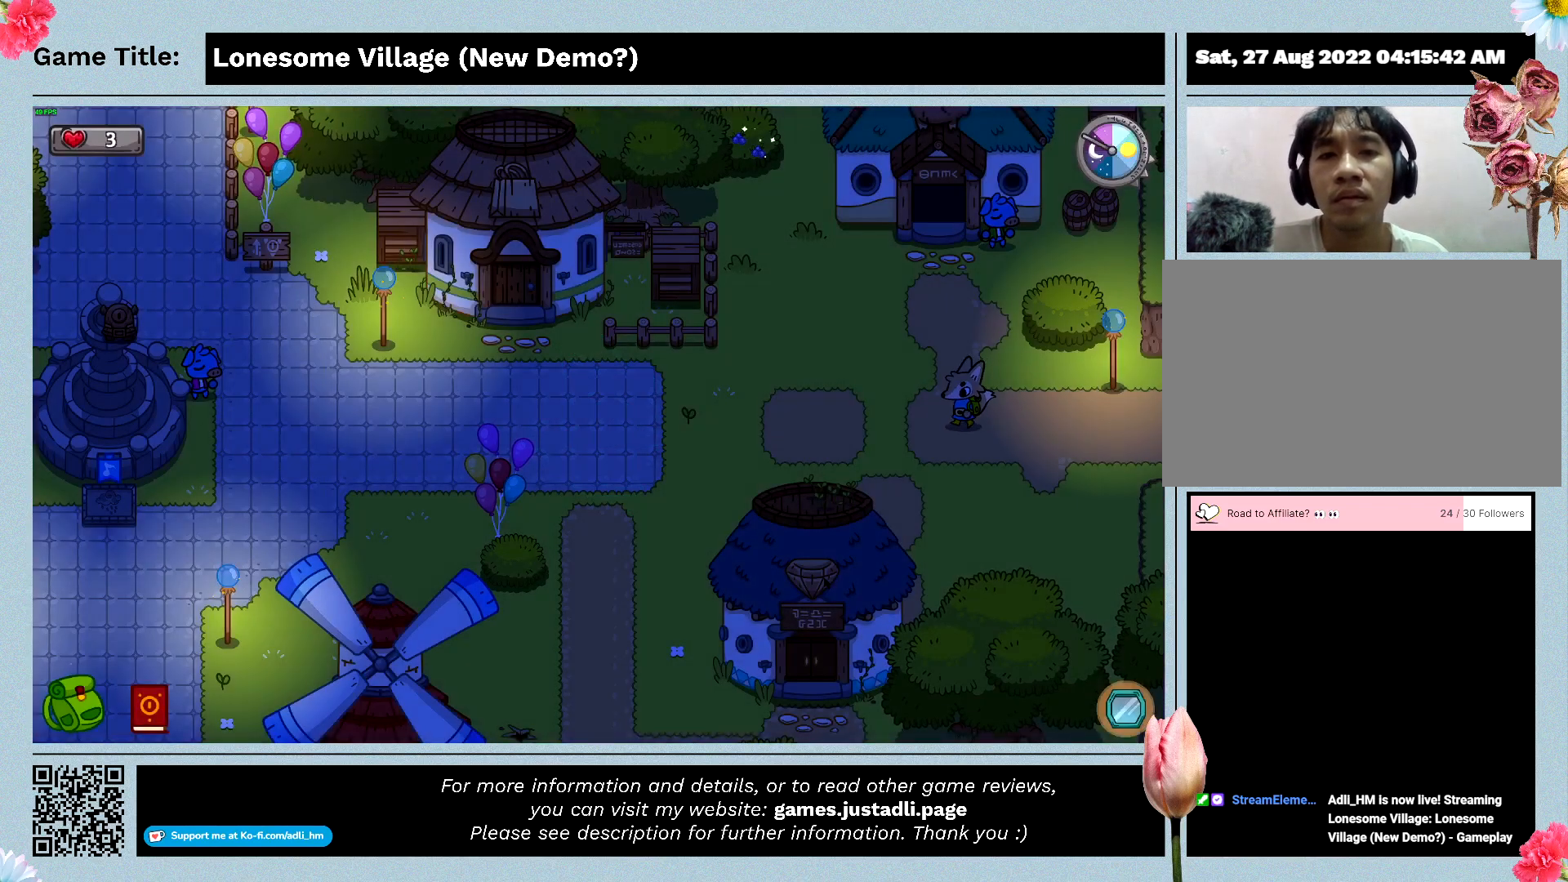
{"keys": ["a"], "mouse": [], "events": []}
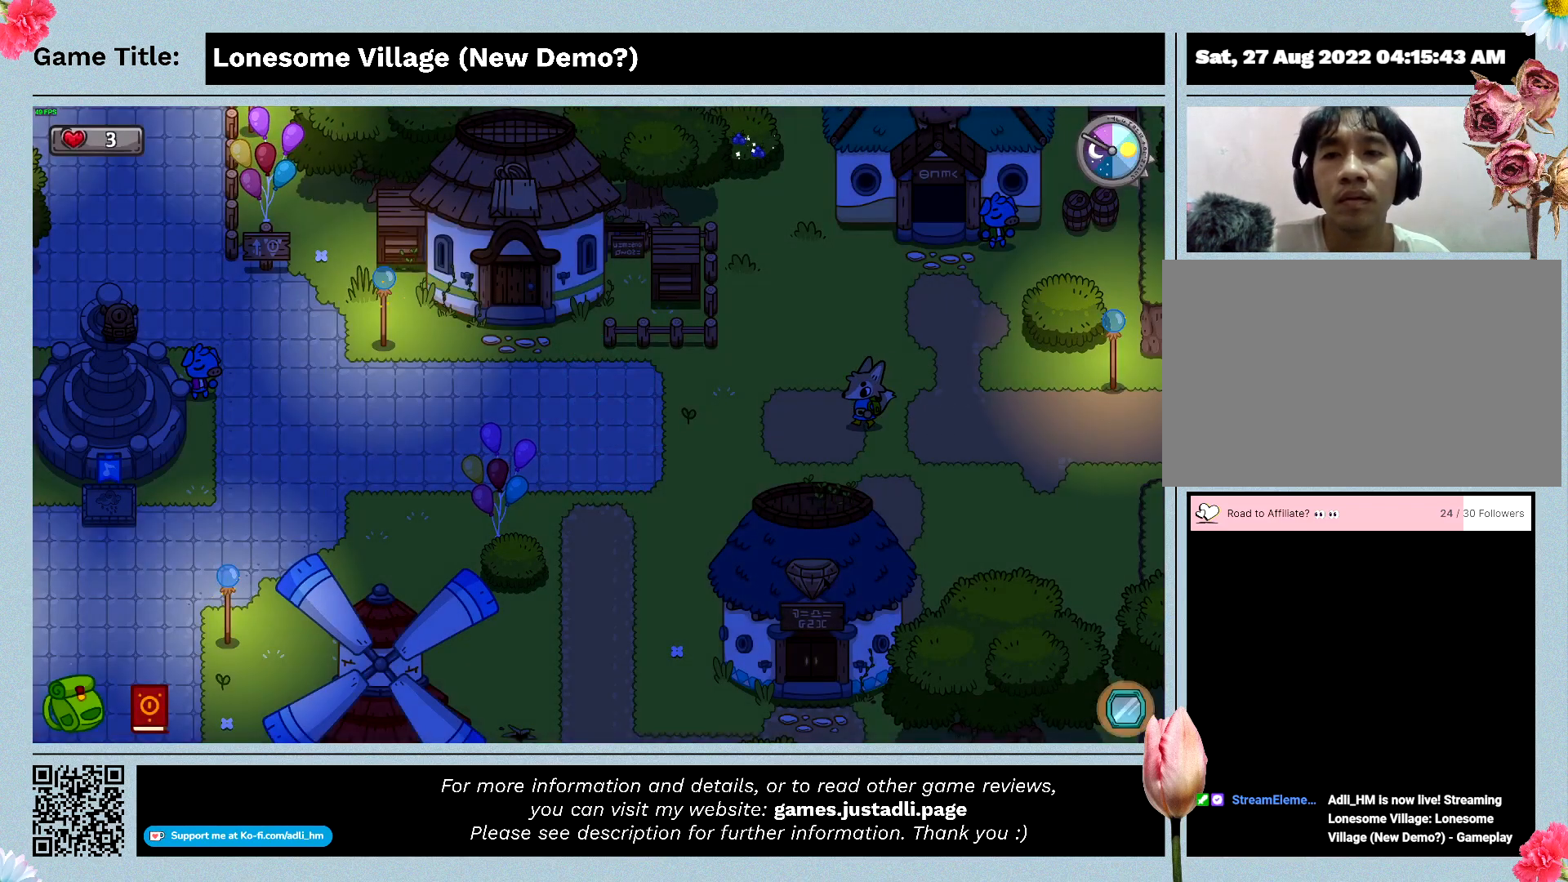
{"keys": ["a"], "mouse": [], "events": []}
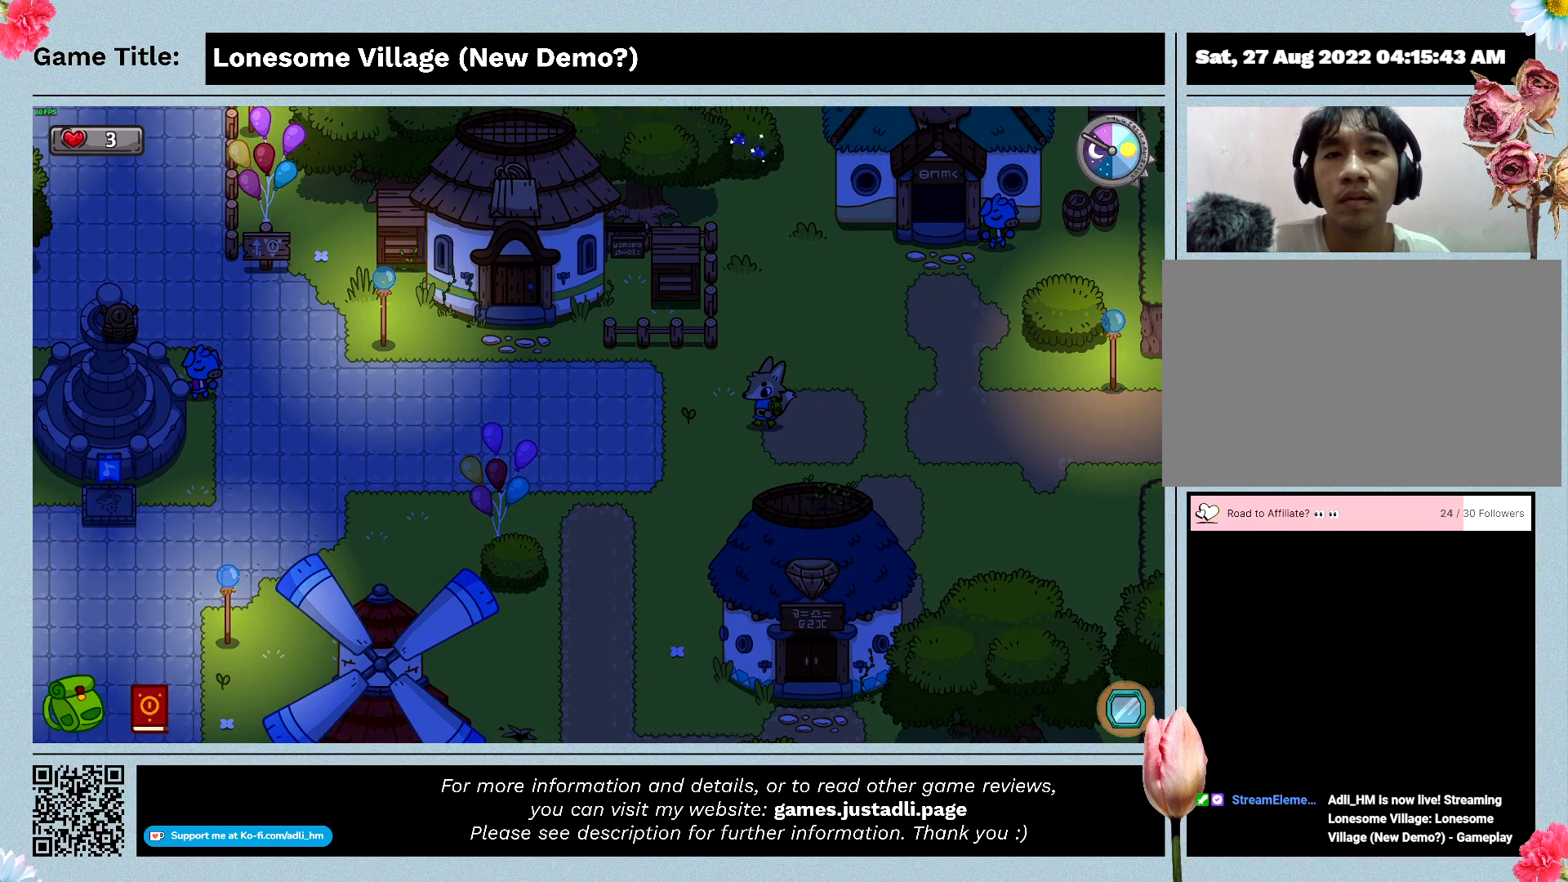
{"keys": ["a"], "mouse": [], "events": []}
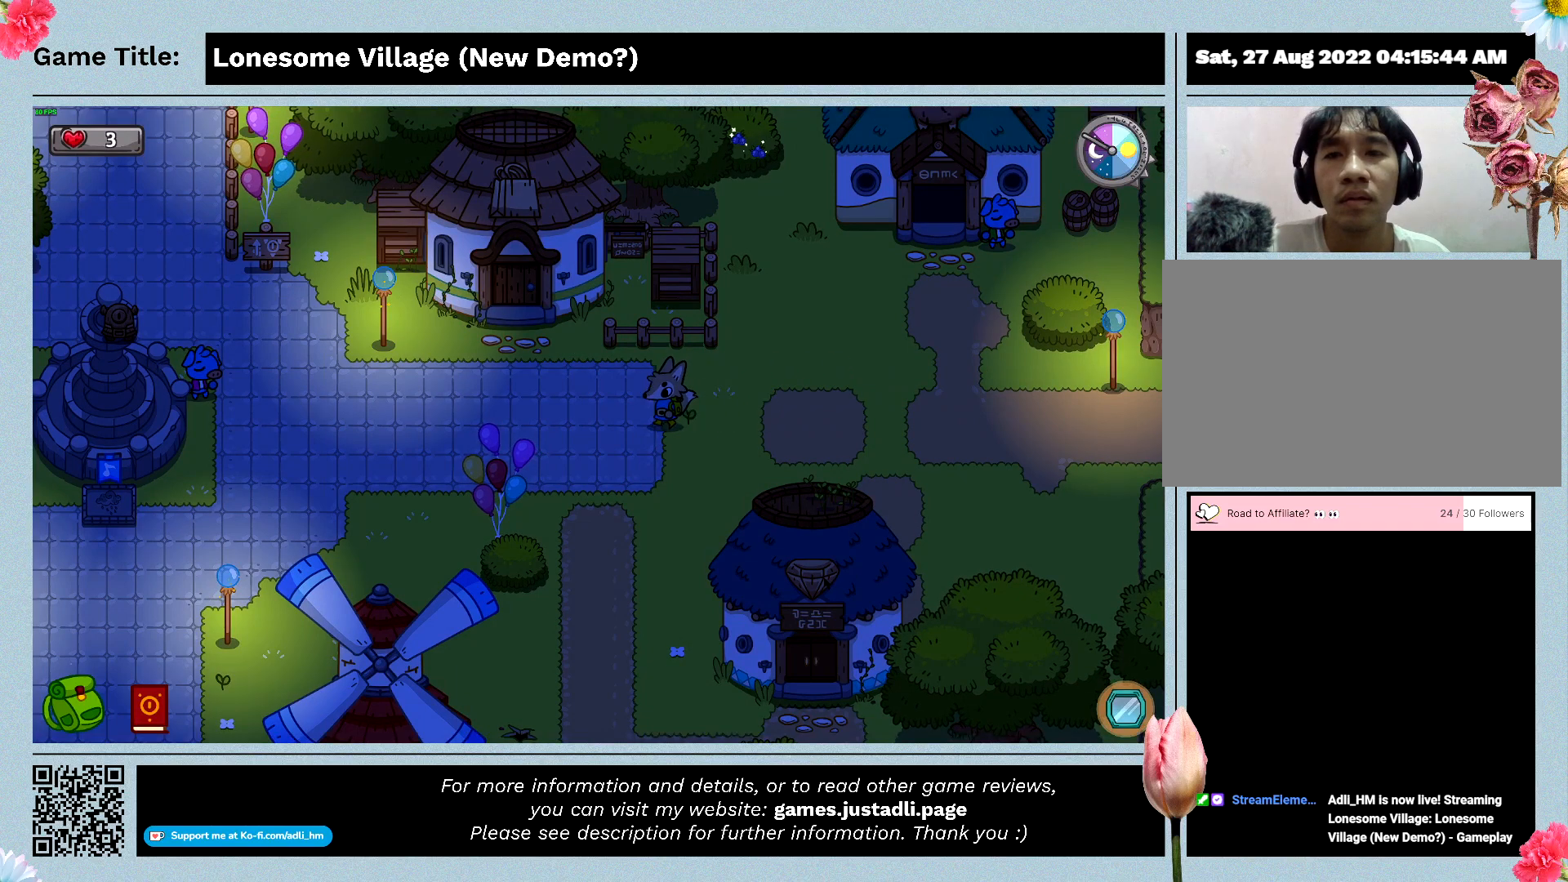
{"keys": ["a"], "mouse": [], "events": []}
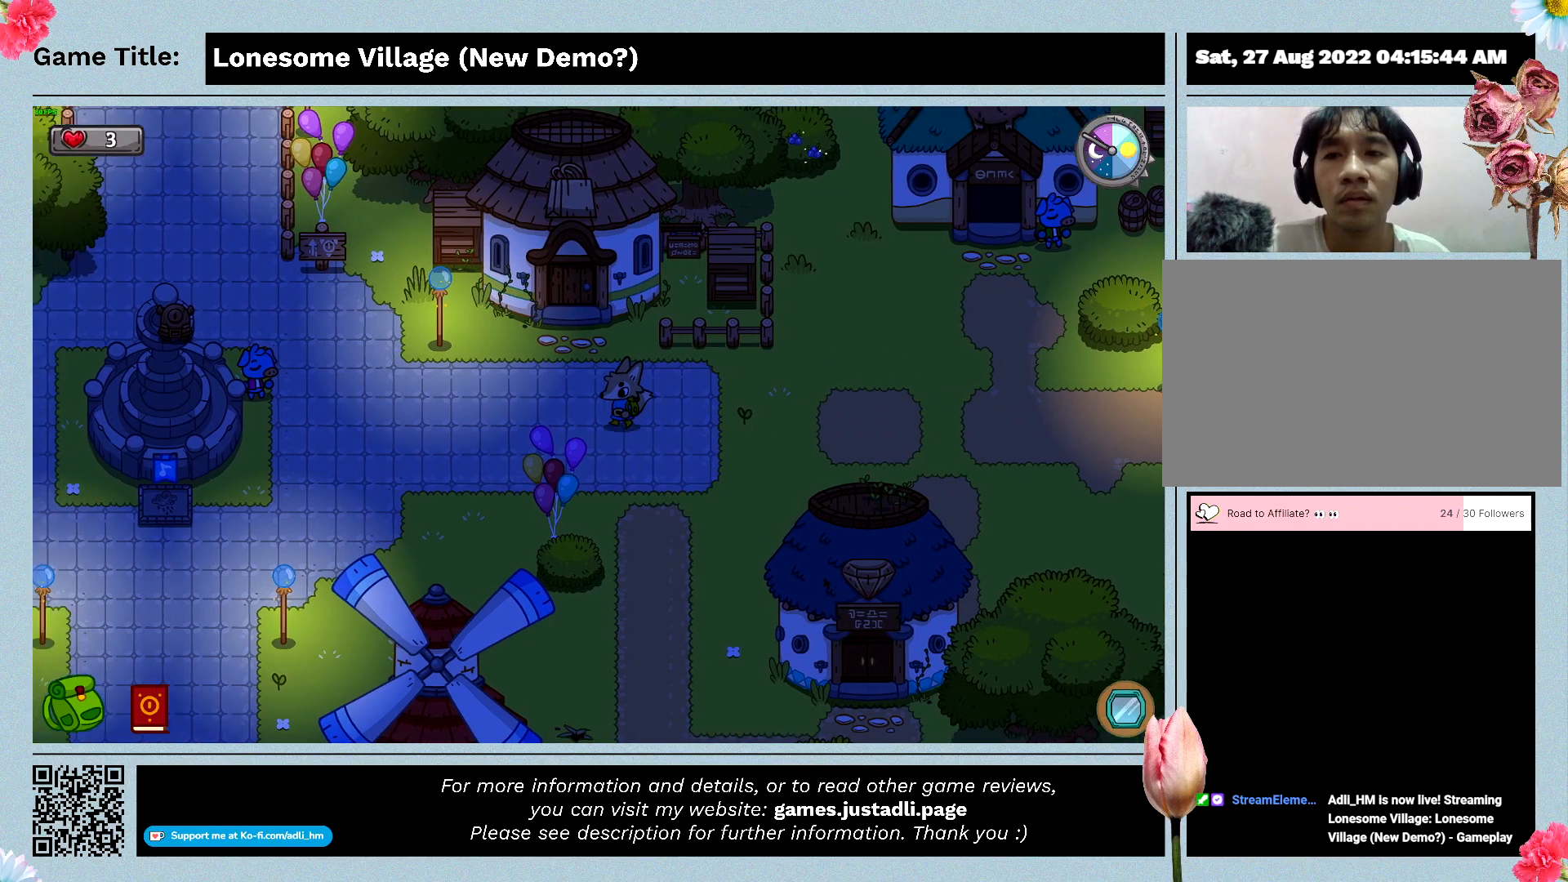
{"keys": ["a"], "mouse": [], "events": []}
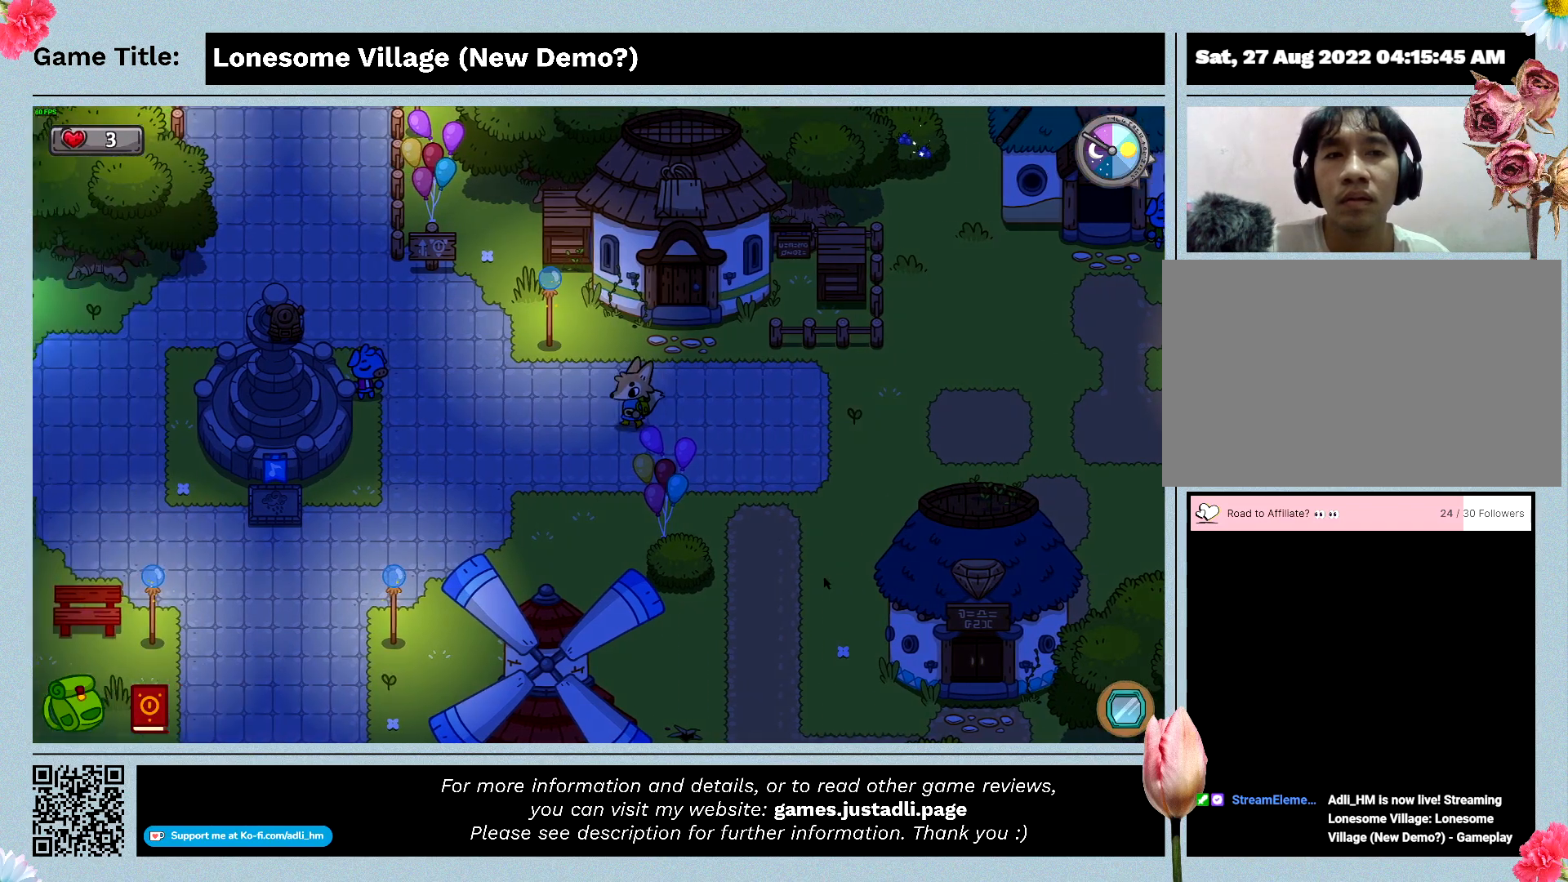
{"keys": [], "mouse": [], "events": [[266, "a", "up"]]}
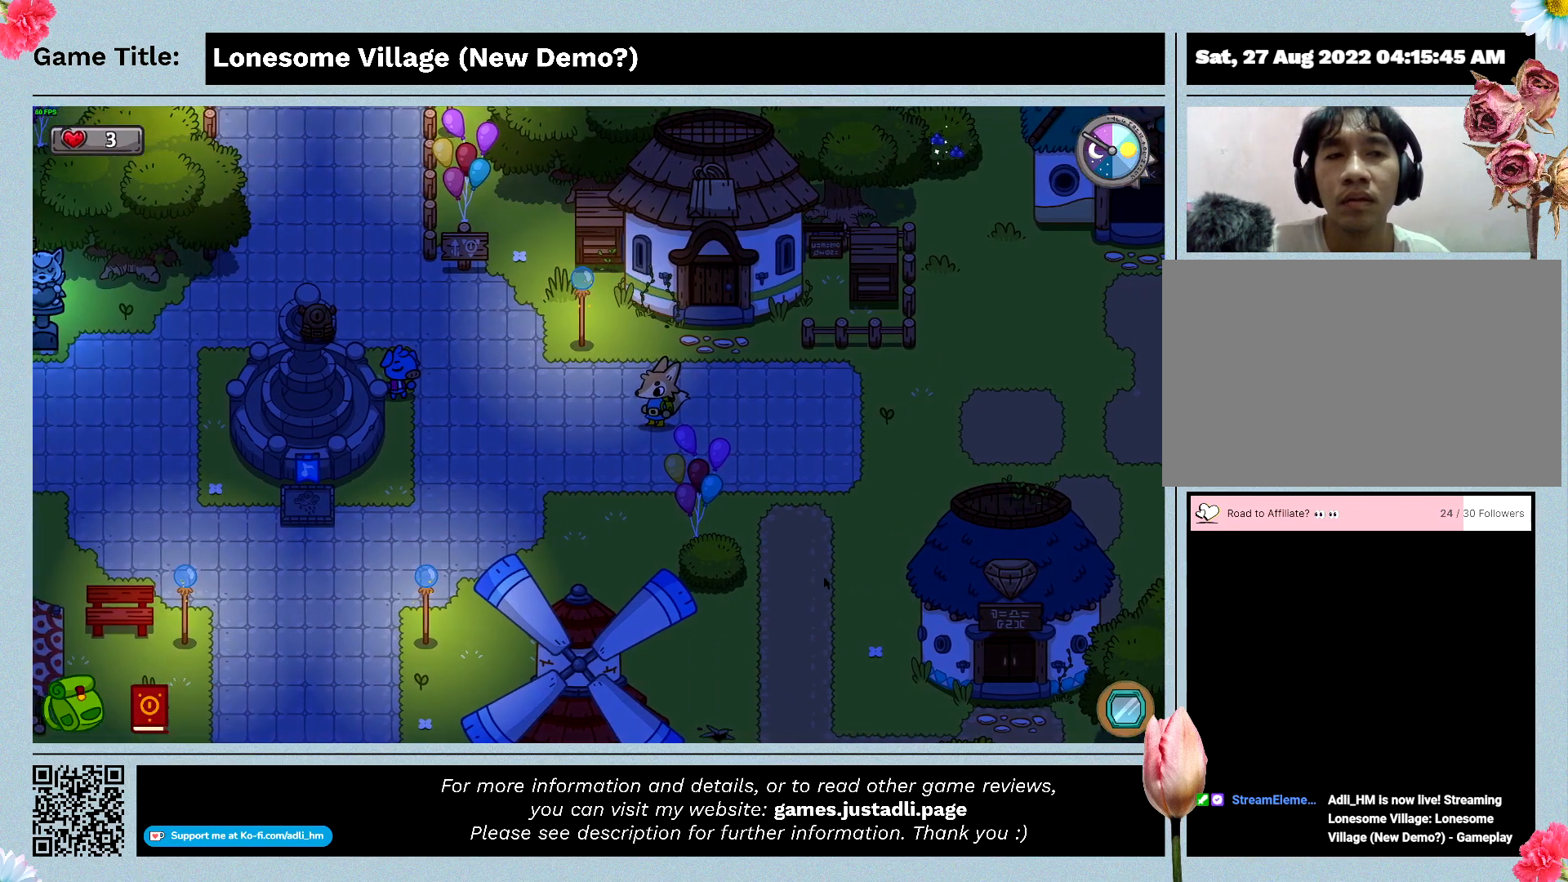
{"keys": ["tab"], "mouse": [], "events": [[466, "tab", "down"]]}